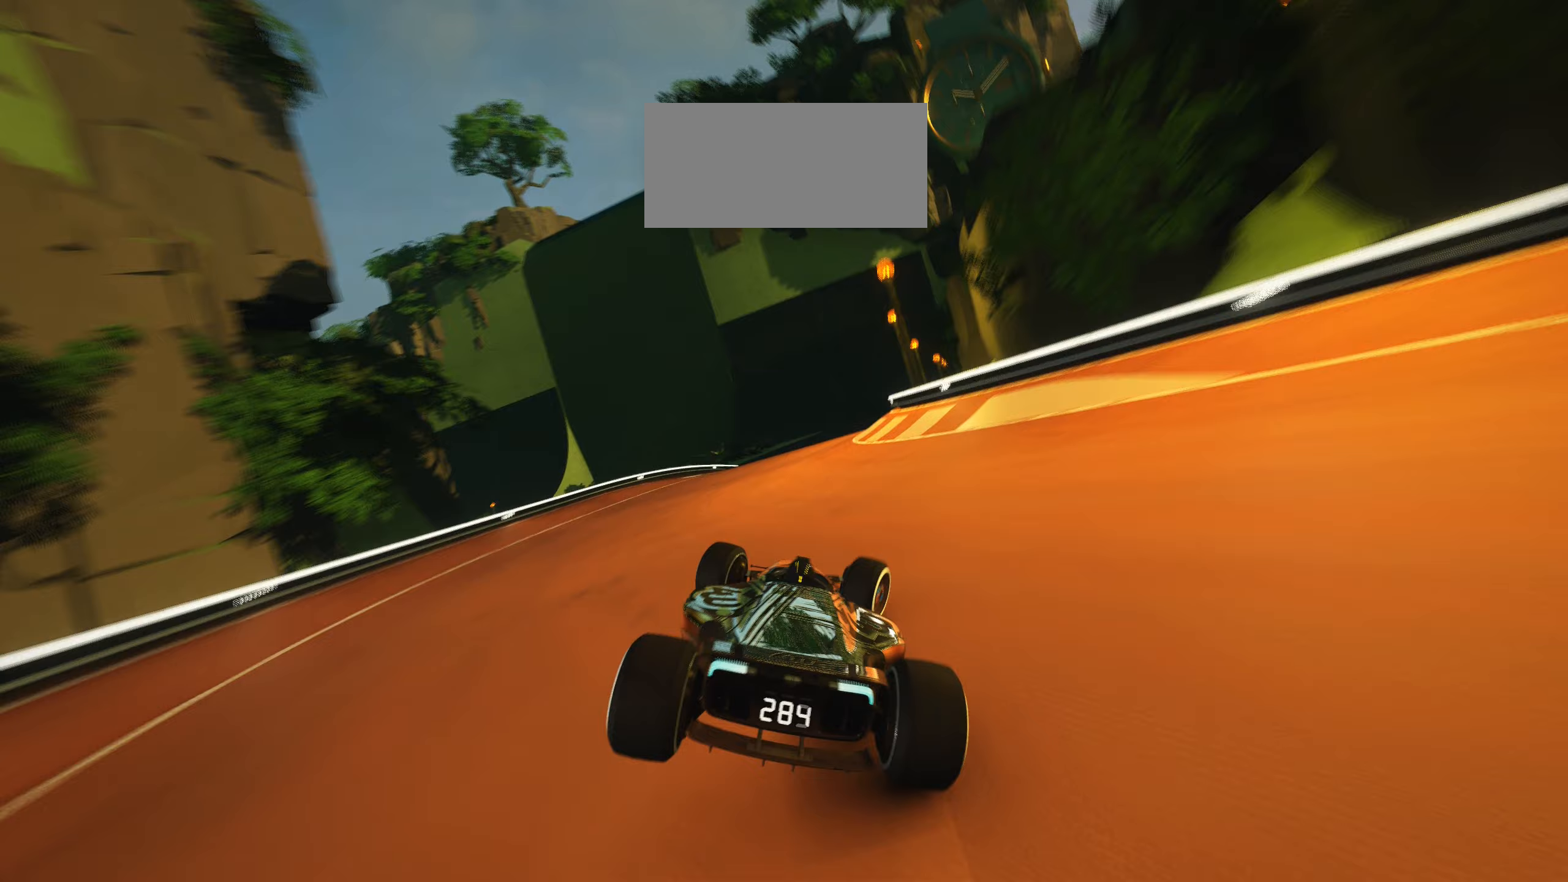
Gameplay with keyboard; each line is a JSON object with the keys held at the frame after it. "events" lists presses ("down") and releases ("up") of "down", "left", "right" and "up" between this image and that frame as [ms after this image, input, new state], when the widget could be followed in between. No other keys are recorded. Mouse input is not recorded.
{"keys": ["right", "up"], "events": [[200, "right", "up"], [350, "right", "down"]]}
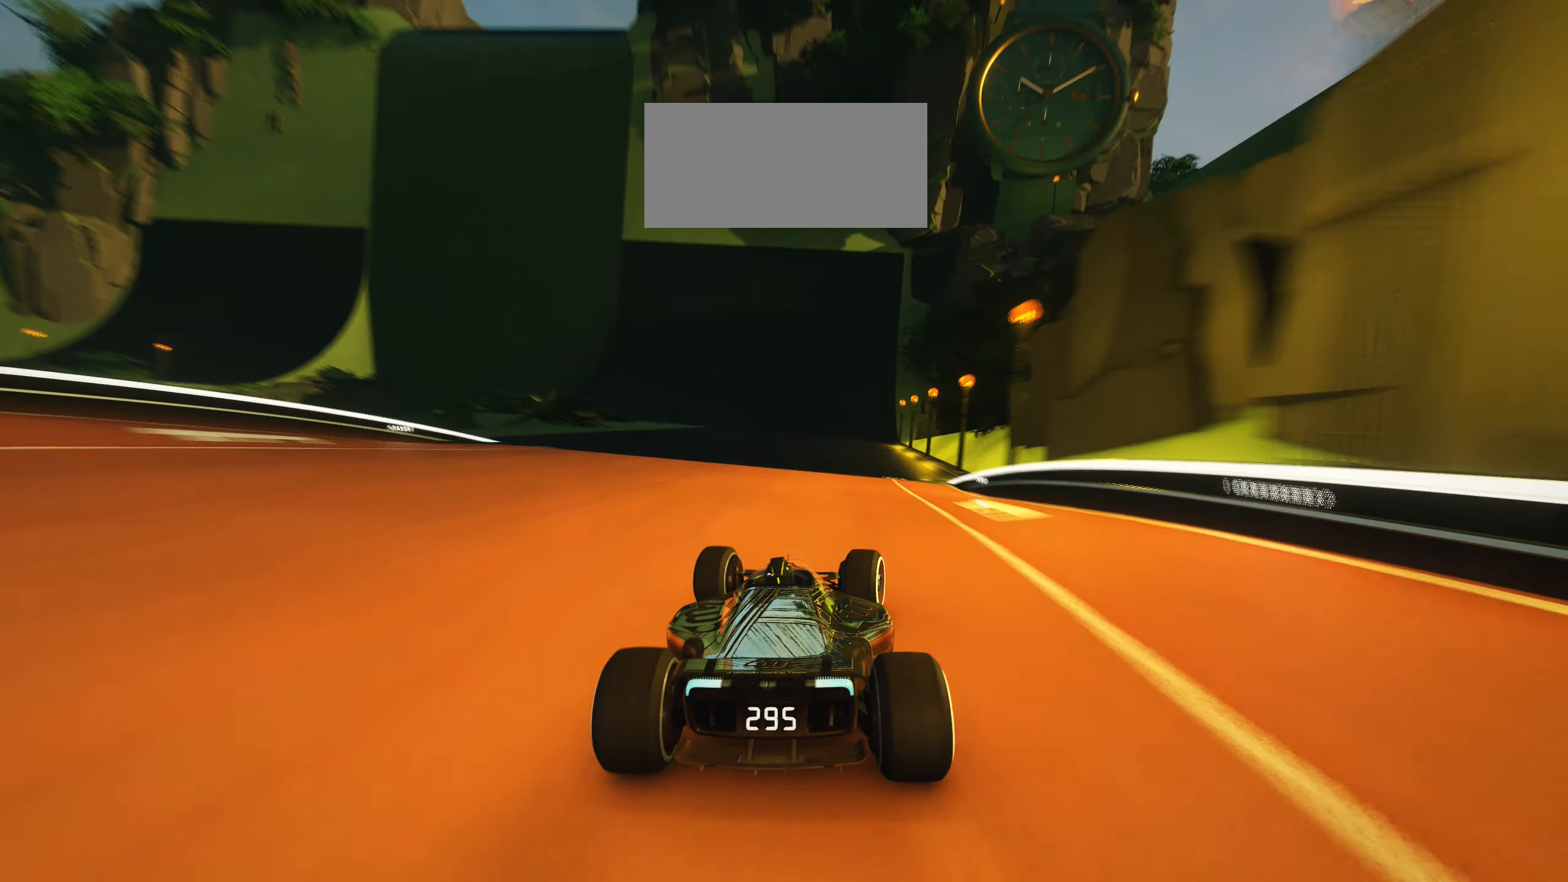
{"keys": ["left", "up"], "events": [[83, "right", "up"], [183, "left", "down"]]}
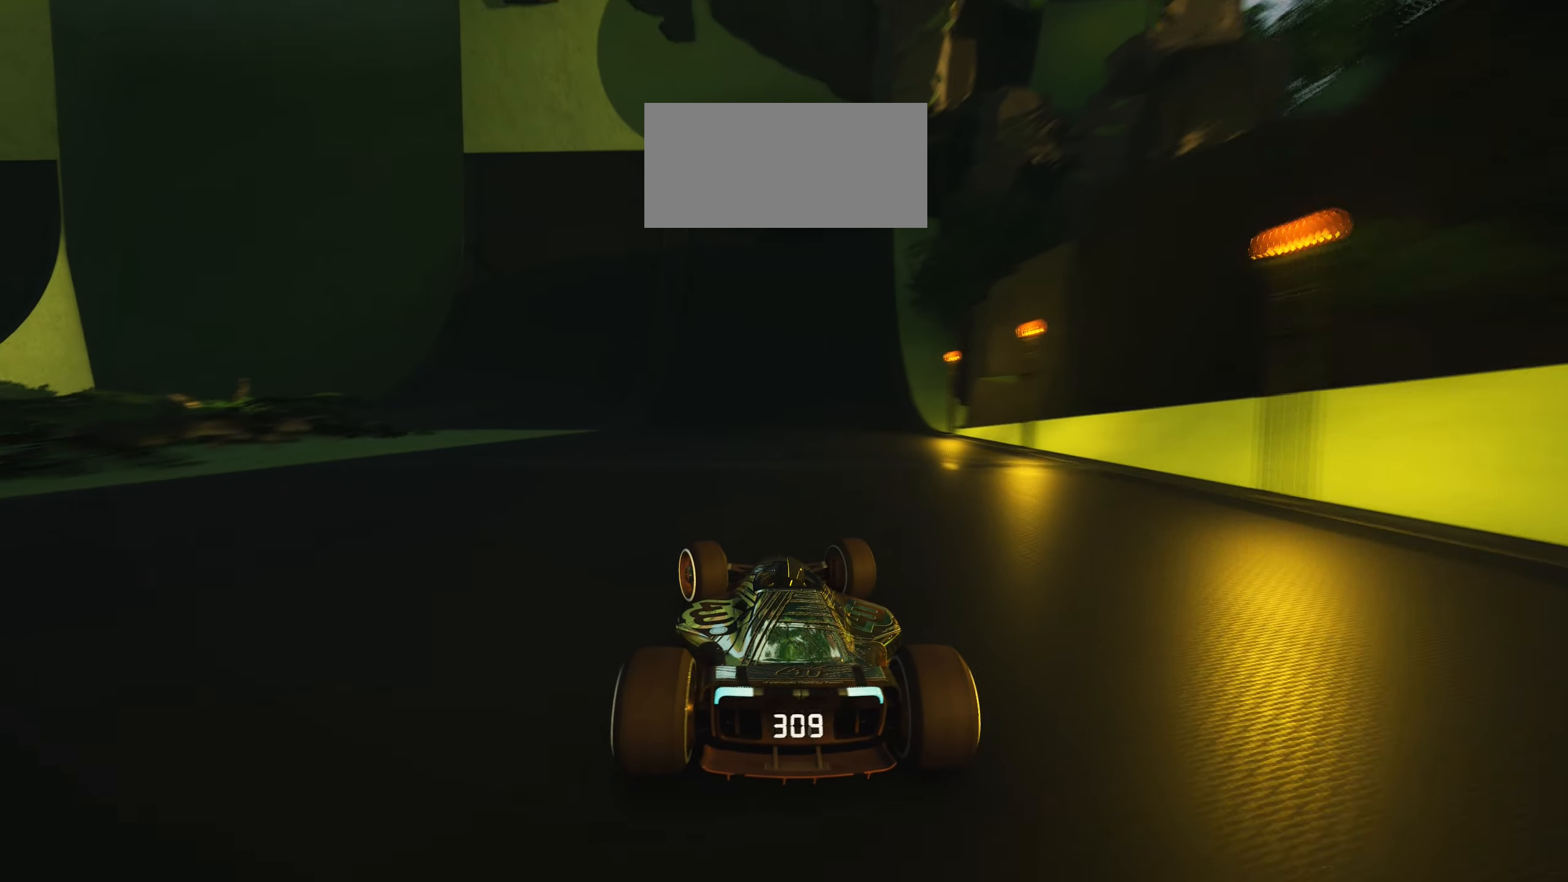
{"keys": ["down", "left", "up"], "events": [[150, "down", "down"]]}
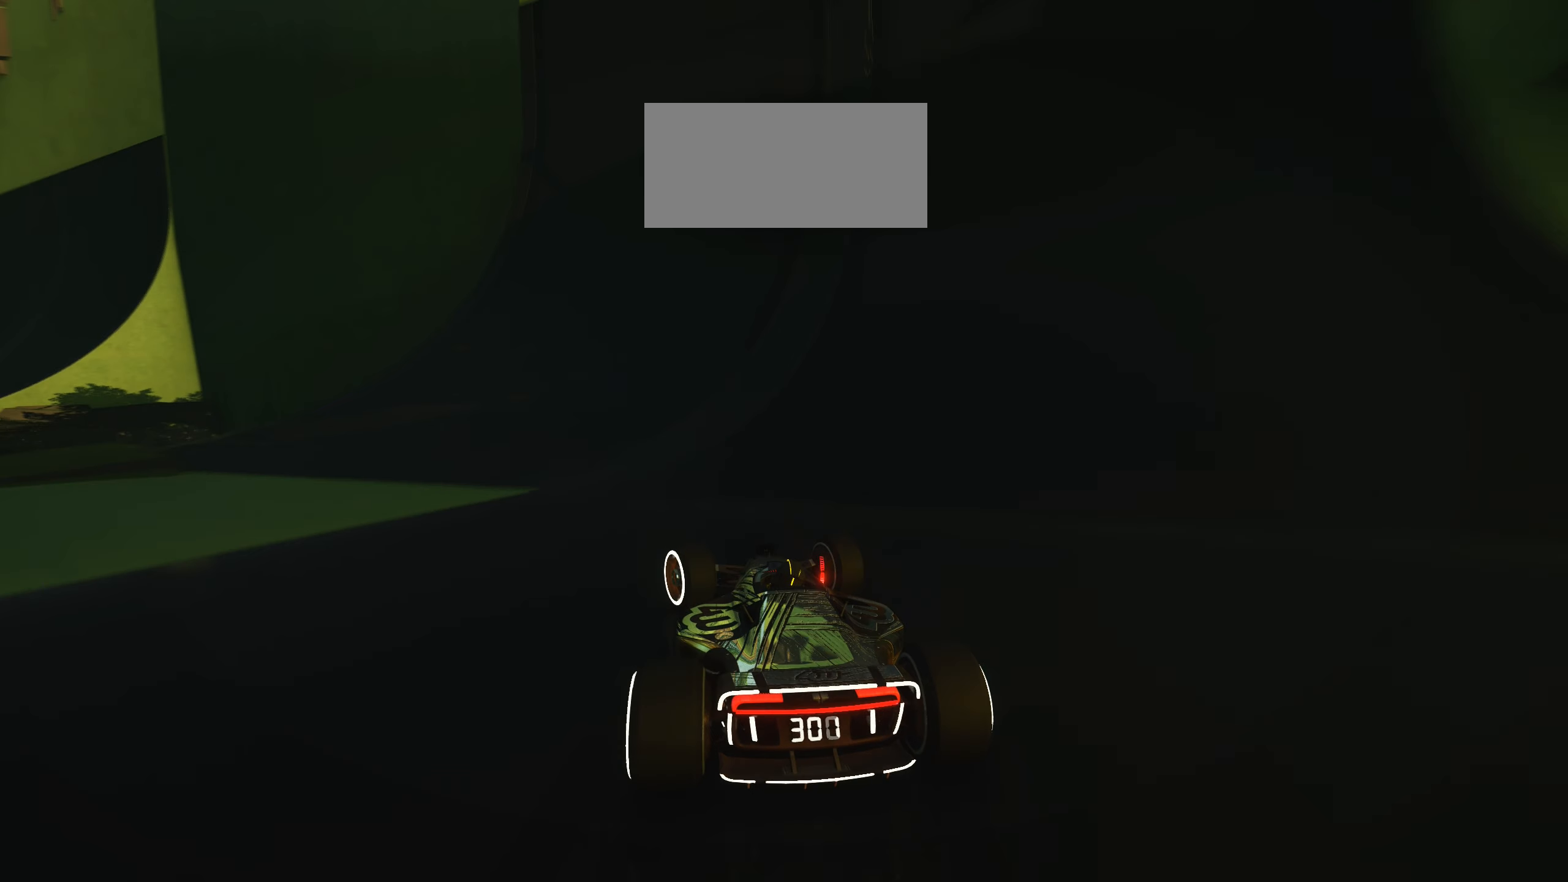
{"keys": ["left", "up"], "events": [[50, "down", "up"]]}
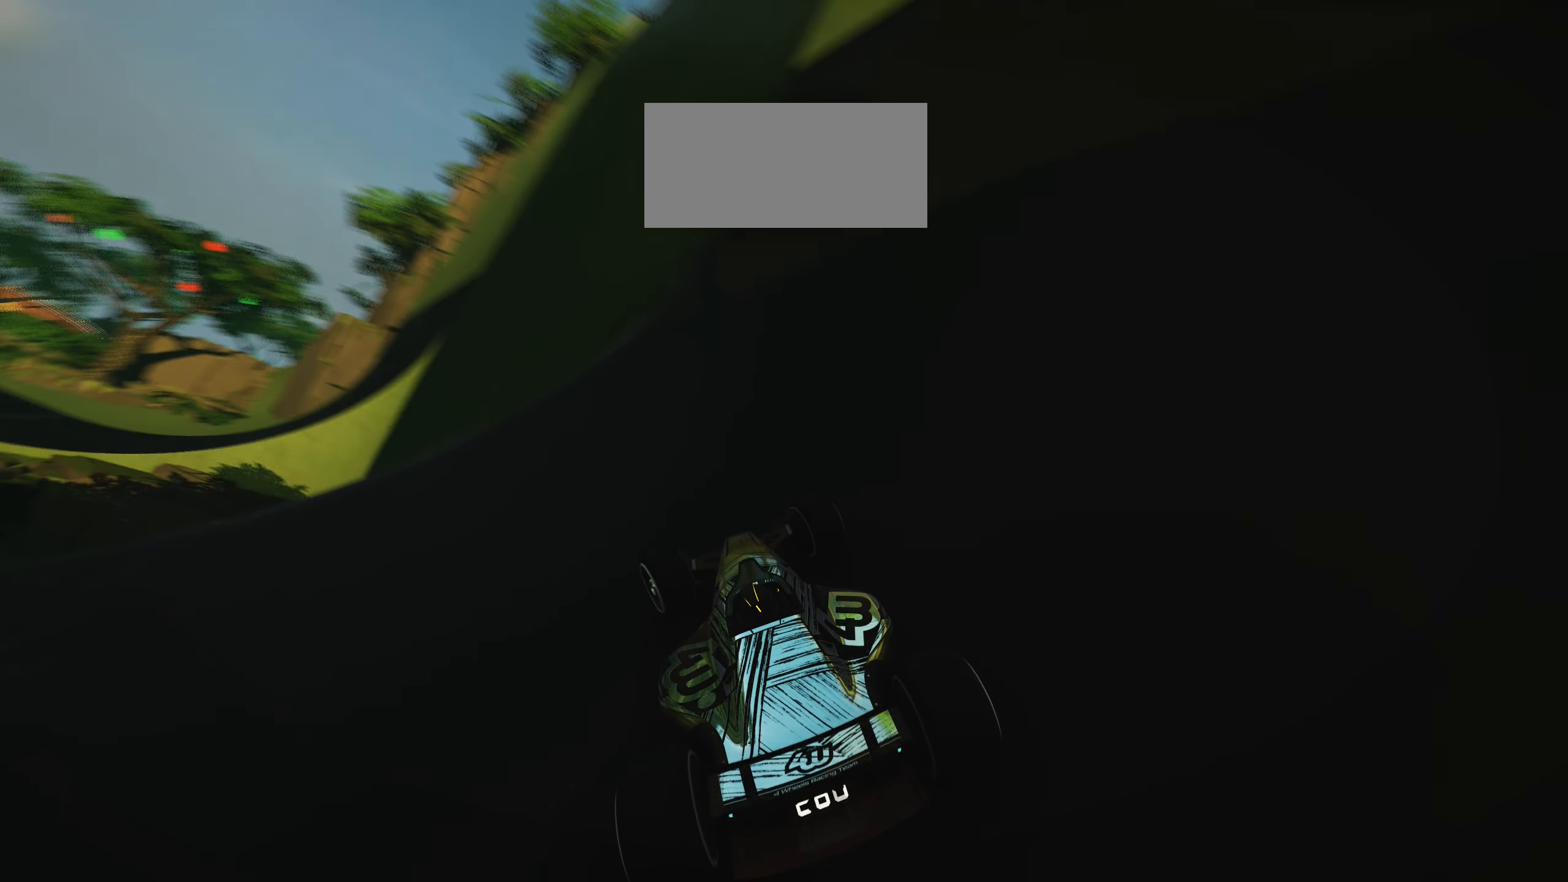
{"keys": ["up"]}
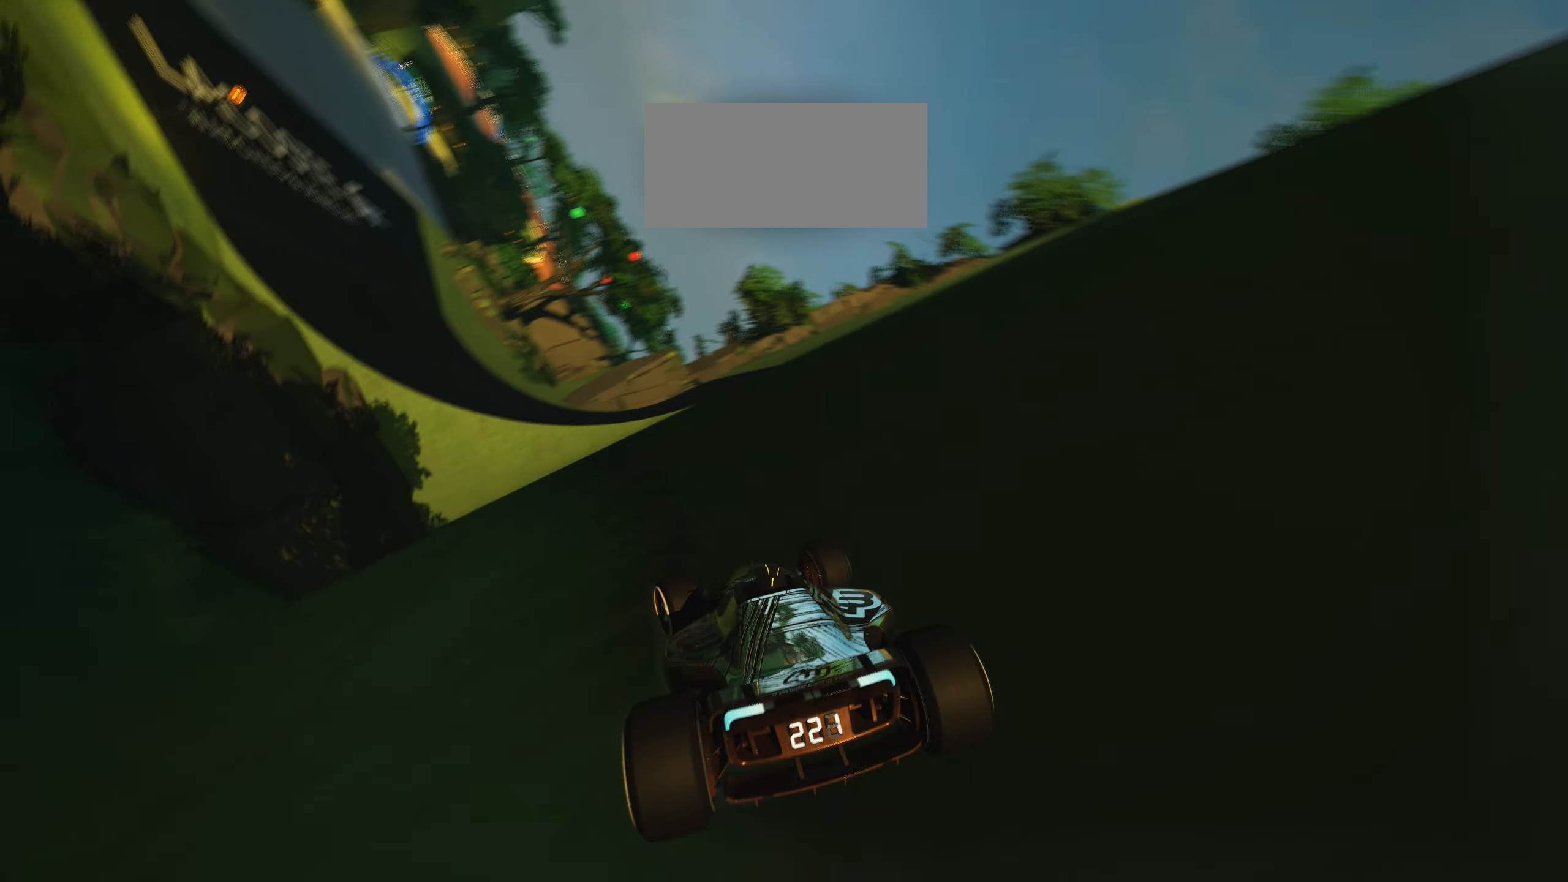
{"keys": ["up"], "events": []}
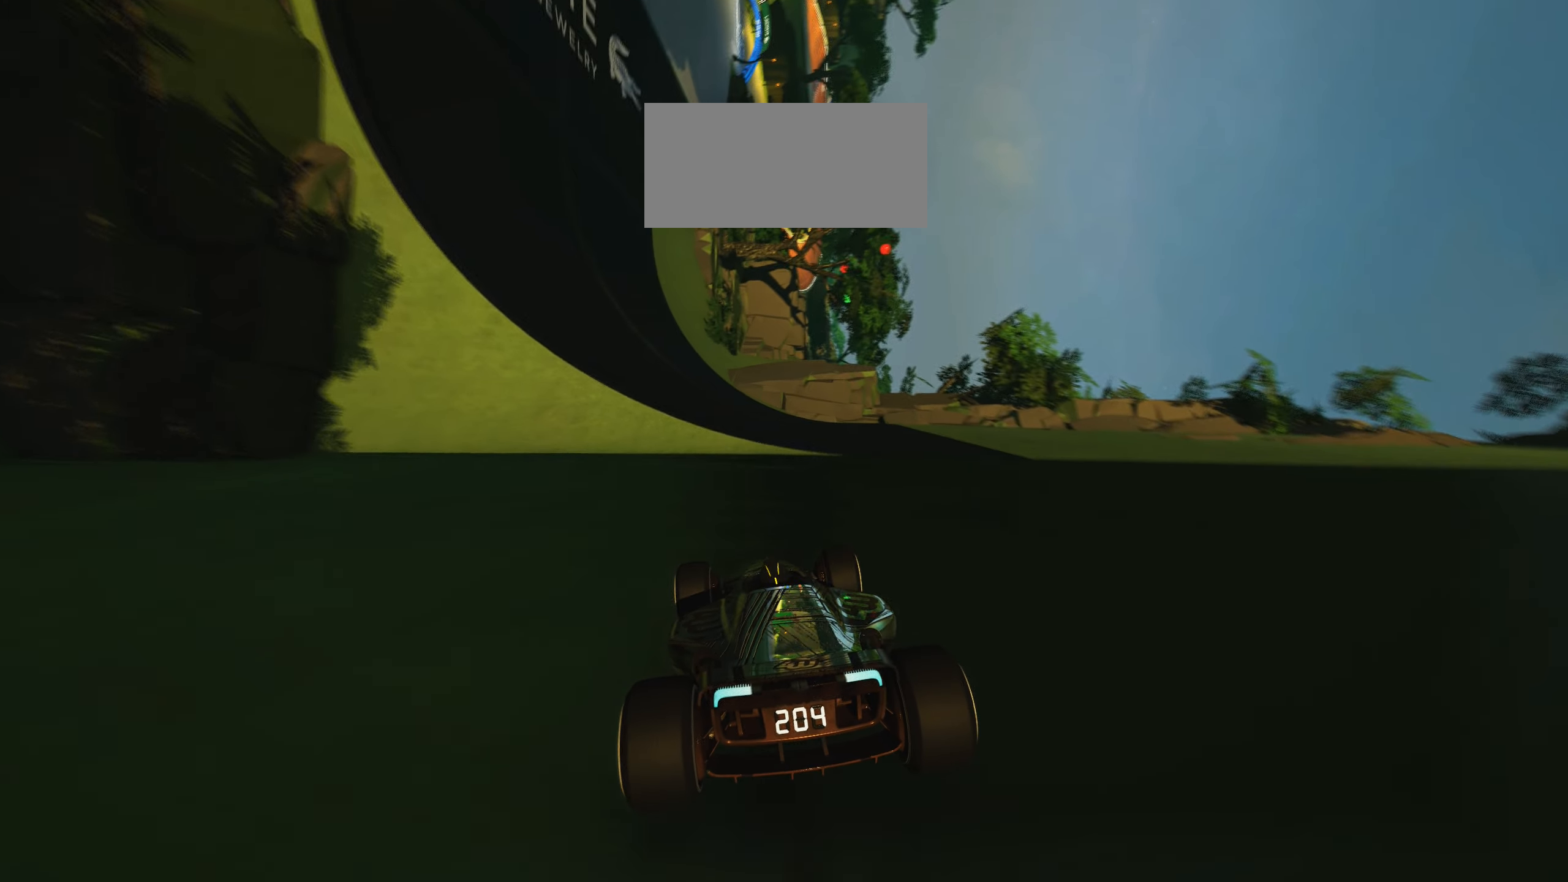
{"keys": ["left", "up"], "events": [[83, "right", "down"], [250, "right", "up"], [350, "left", "down"]]}
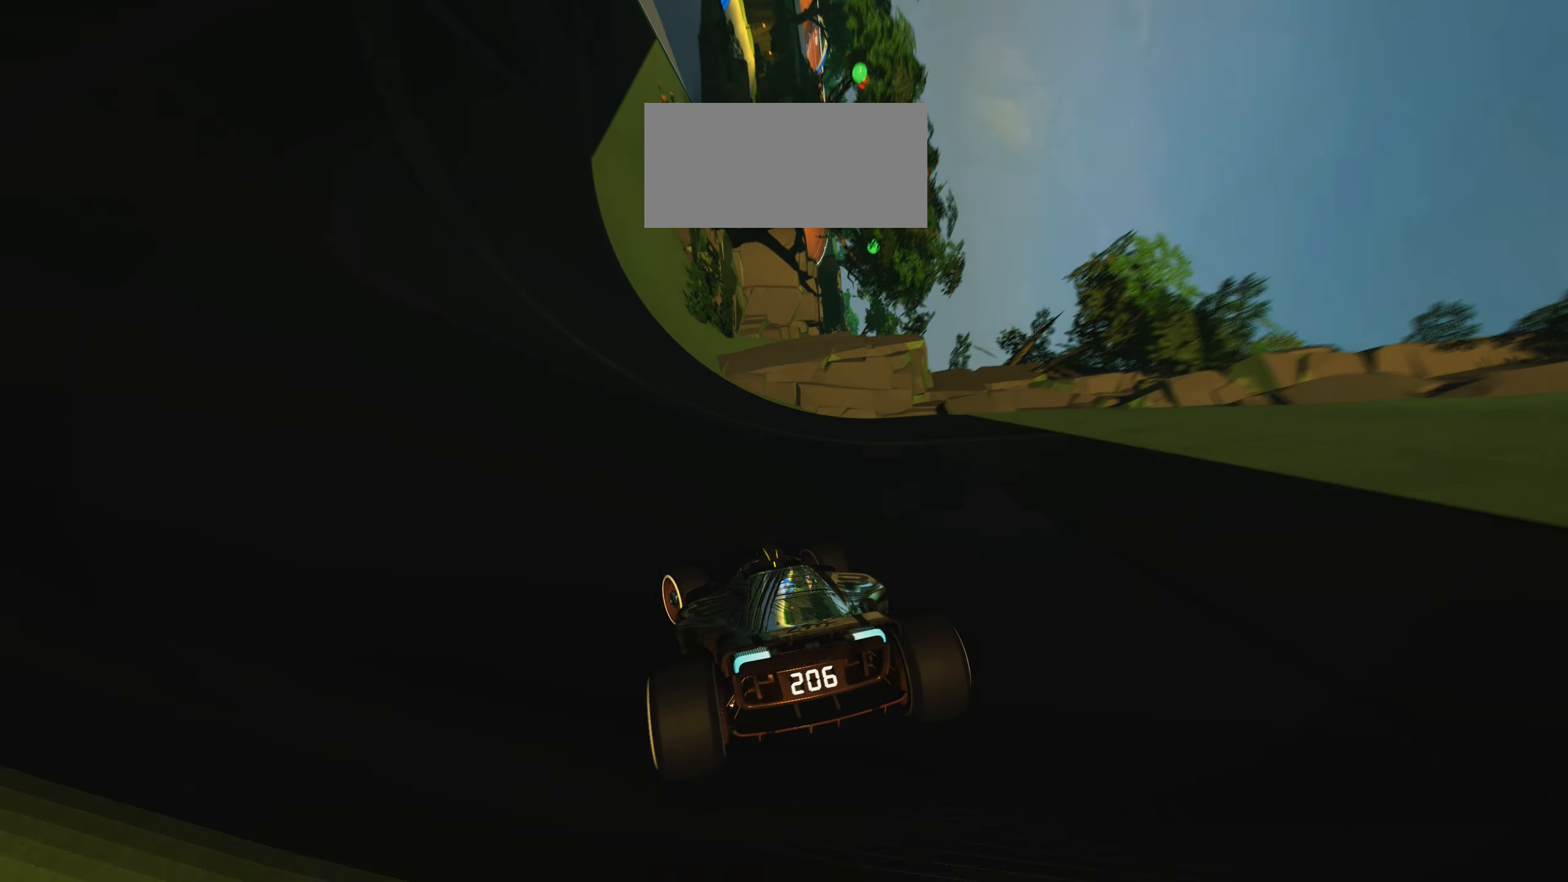
{"keys": ["left", "up"], "events": [[383, "left", "up"], [467, "left", "down"]]}
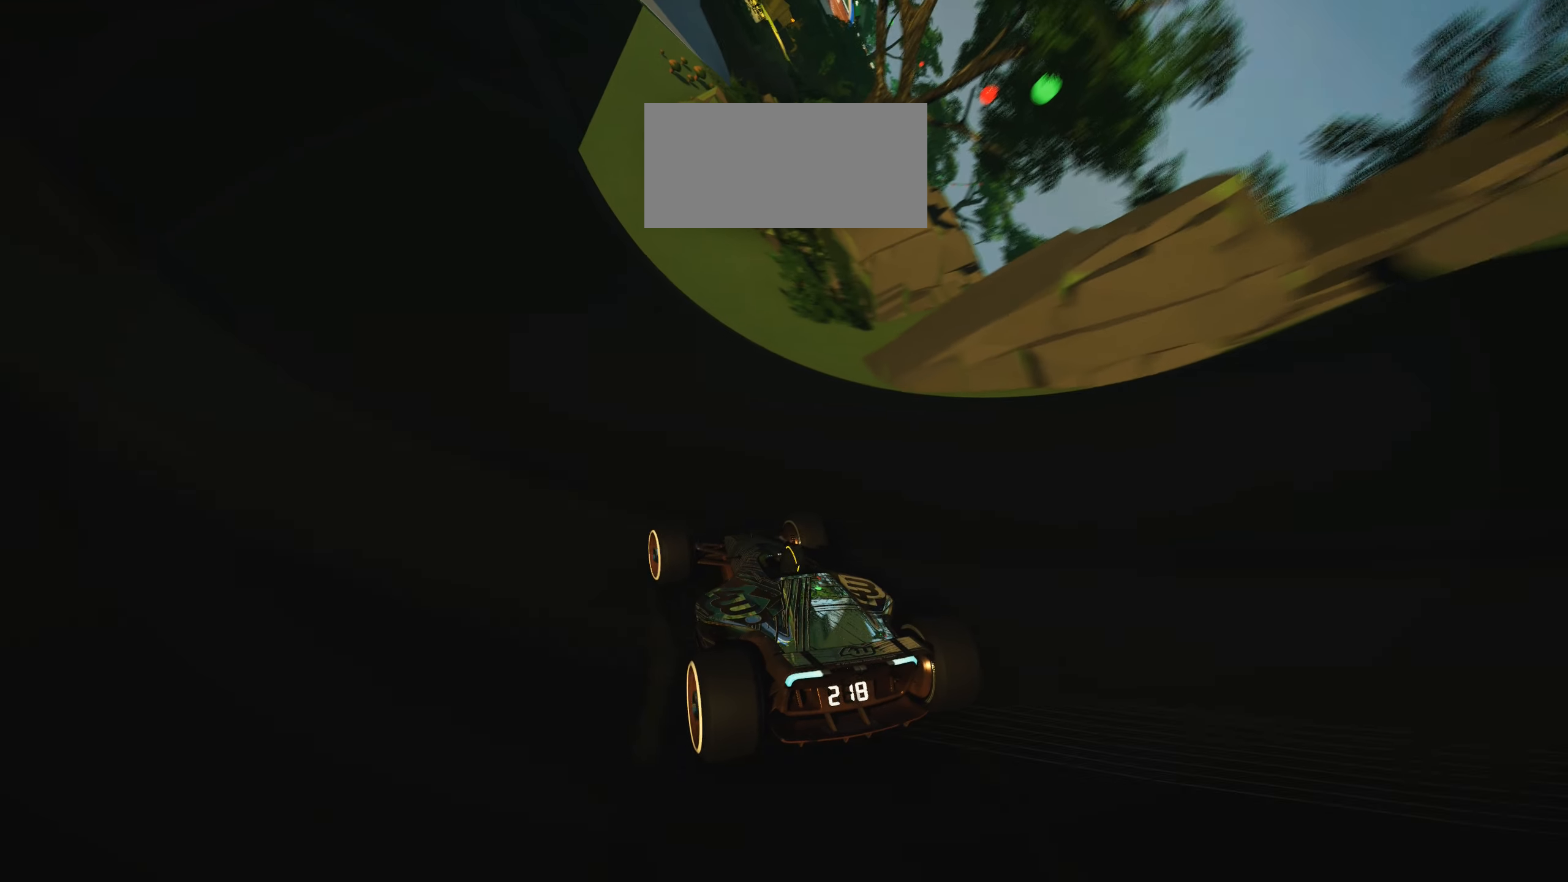
{"keys": ["left", "up"], "events": []}
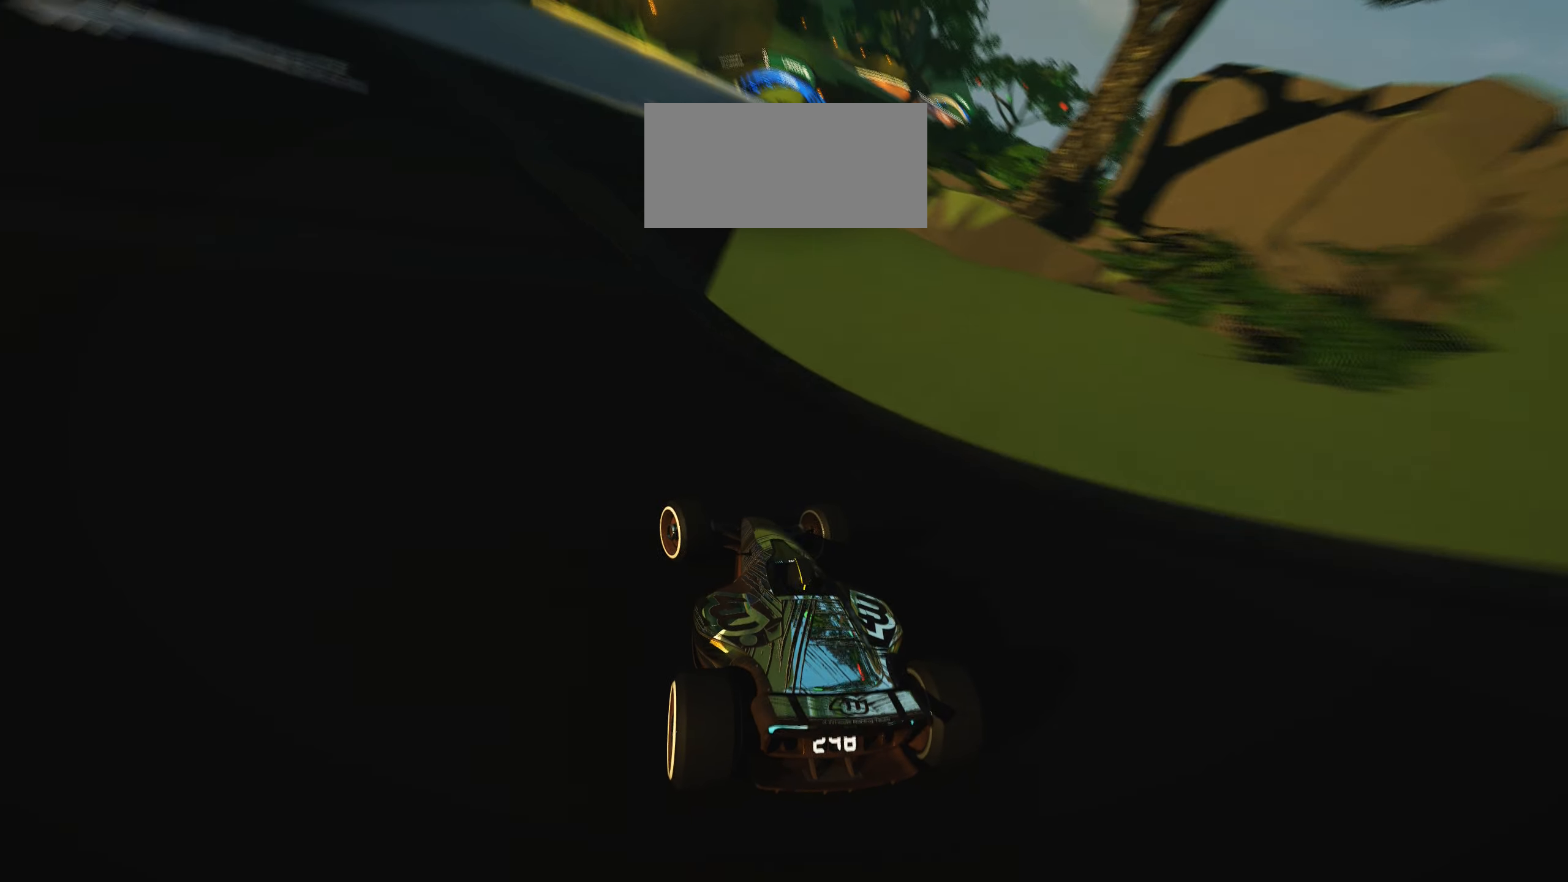
{"keys": ["right", "up"], "events": [[50, "left", "up"], [333, "right", "down"]]}
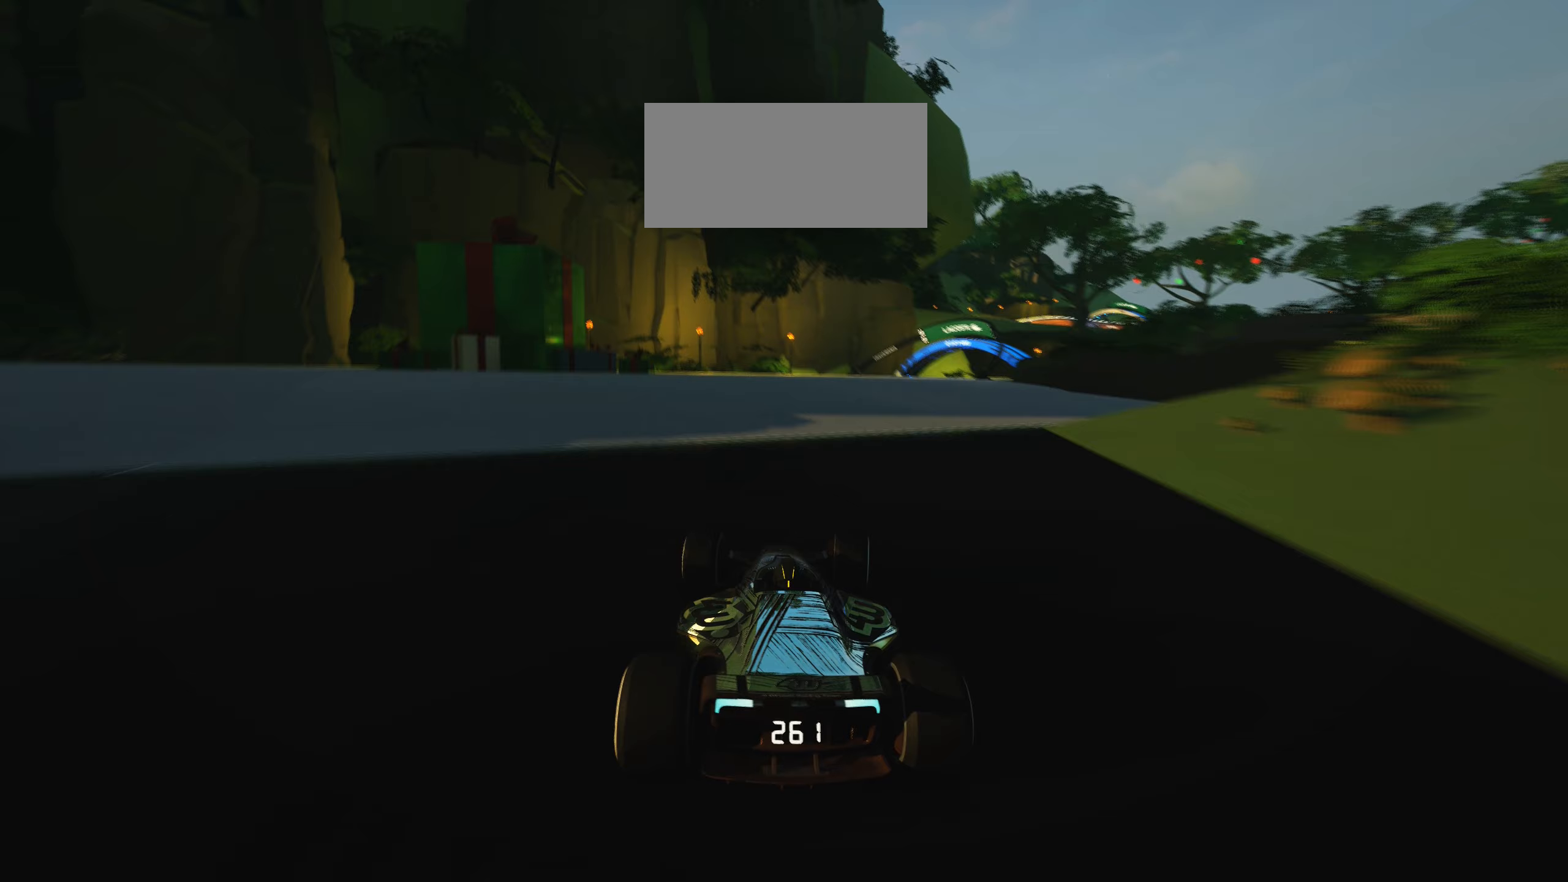
{"keys": ["right", "up"], "events": []}
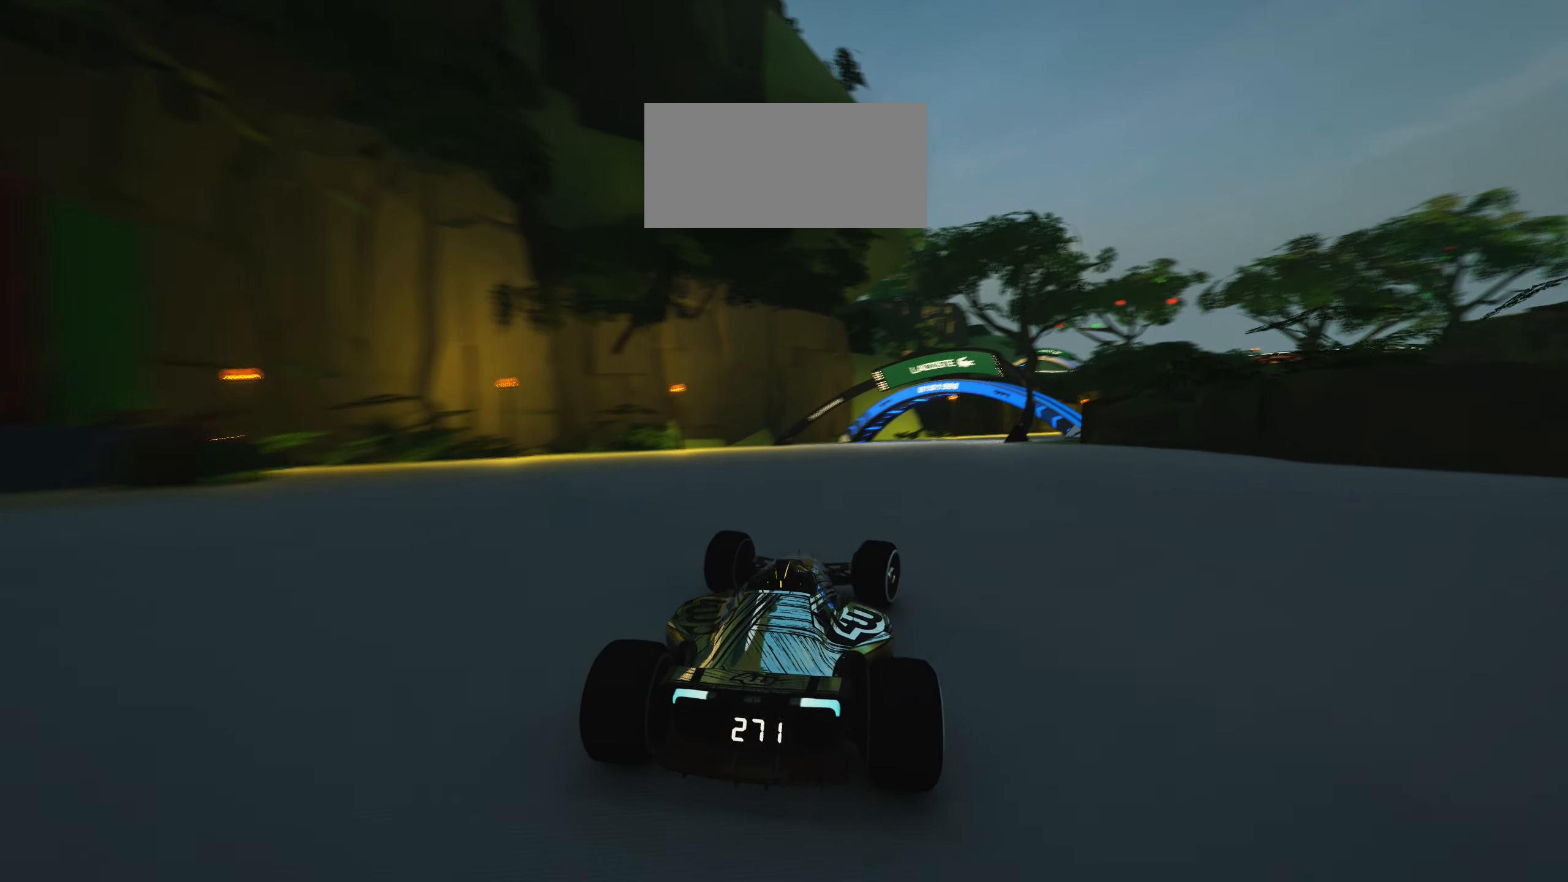
{"keys": ["right", "up"], "events": []}
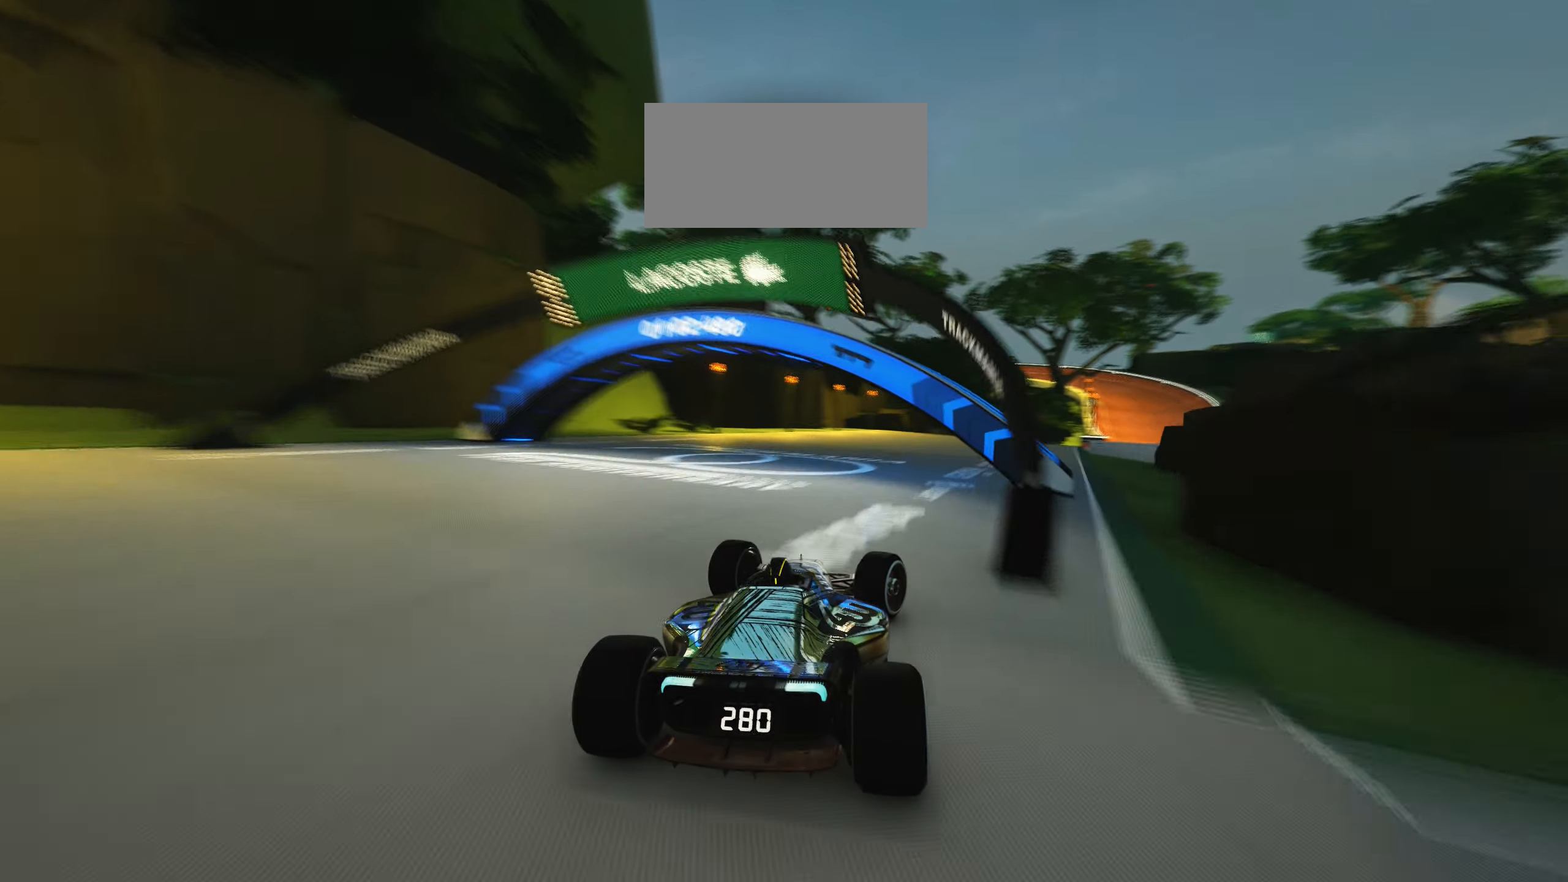
{"keys": ["right", "up"], "events": []}
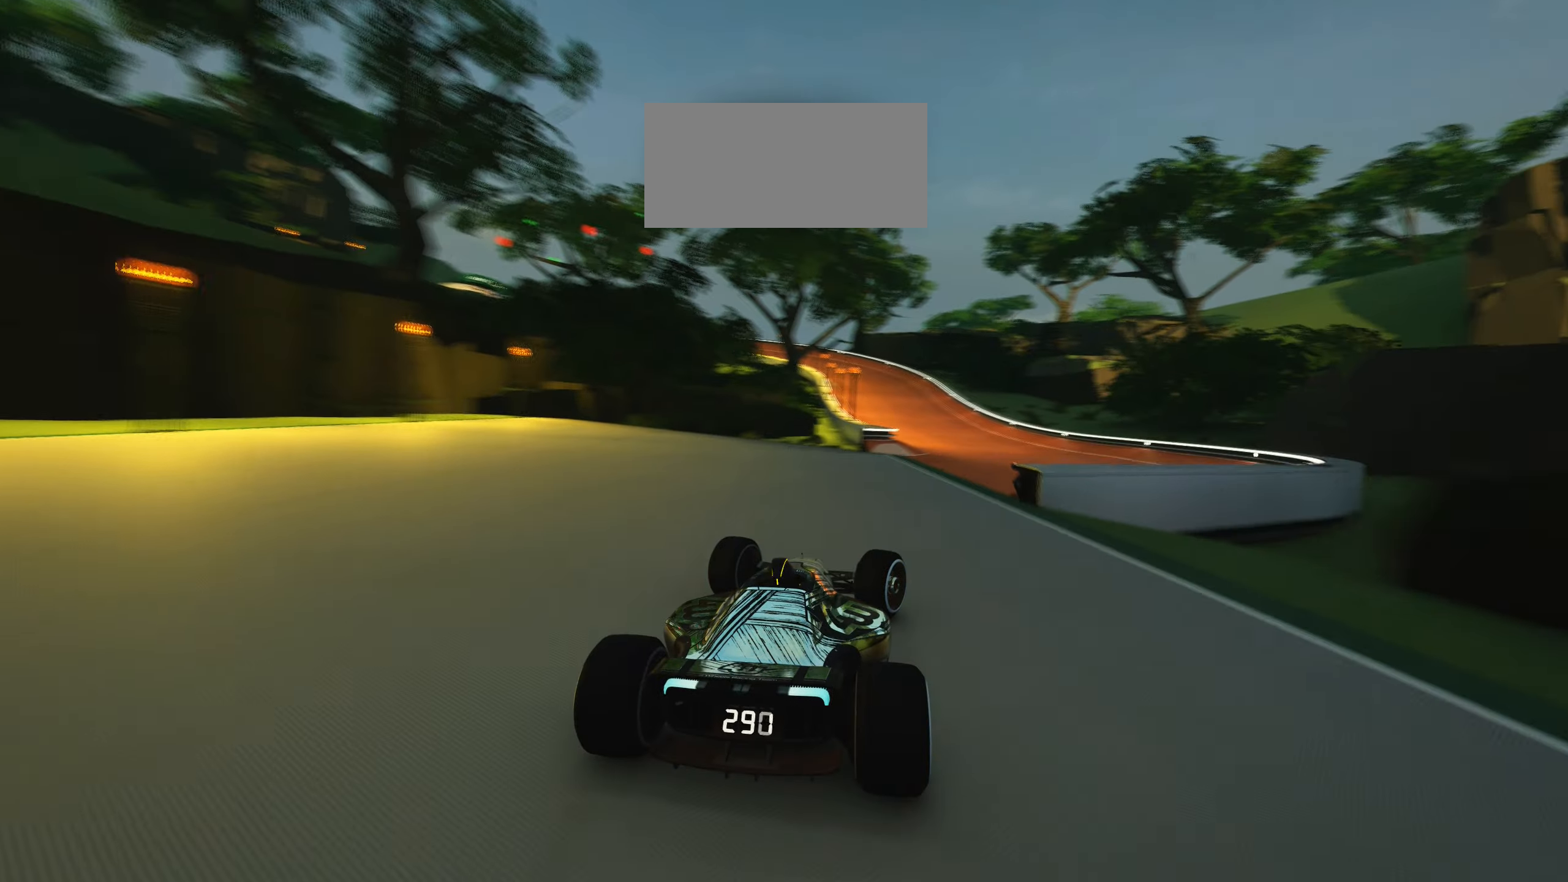
{"keys": ["left", "up"], "events": [[117, "right", "up"], [333, "left", "down"]]}
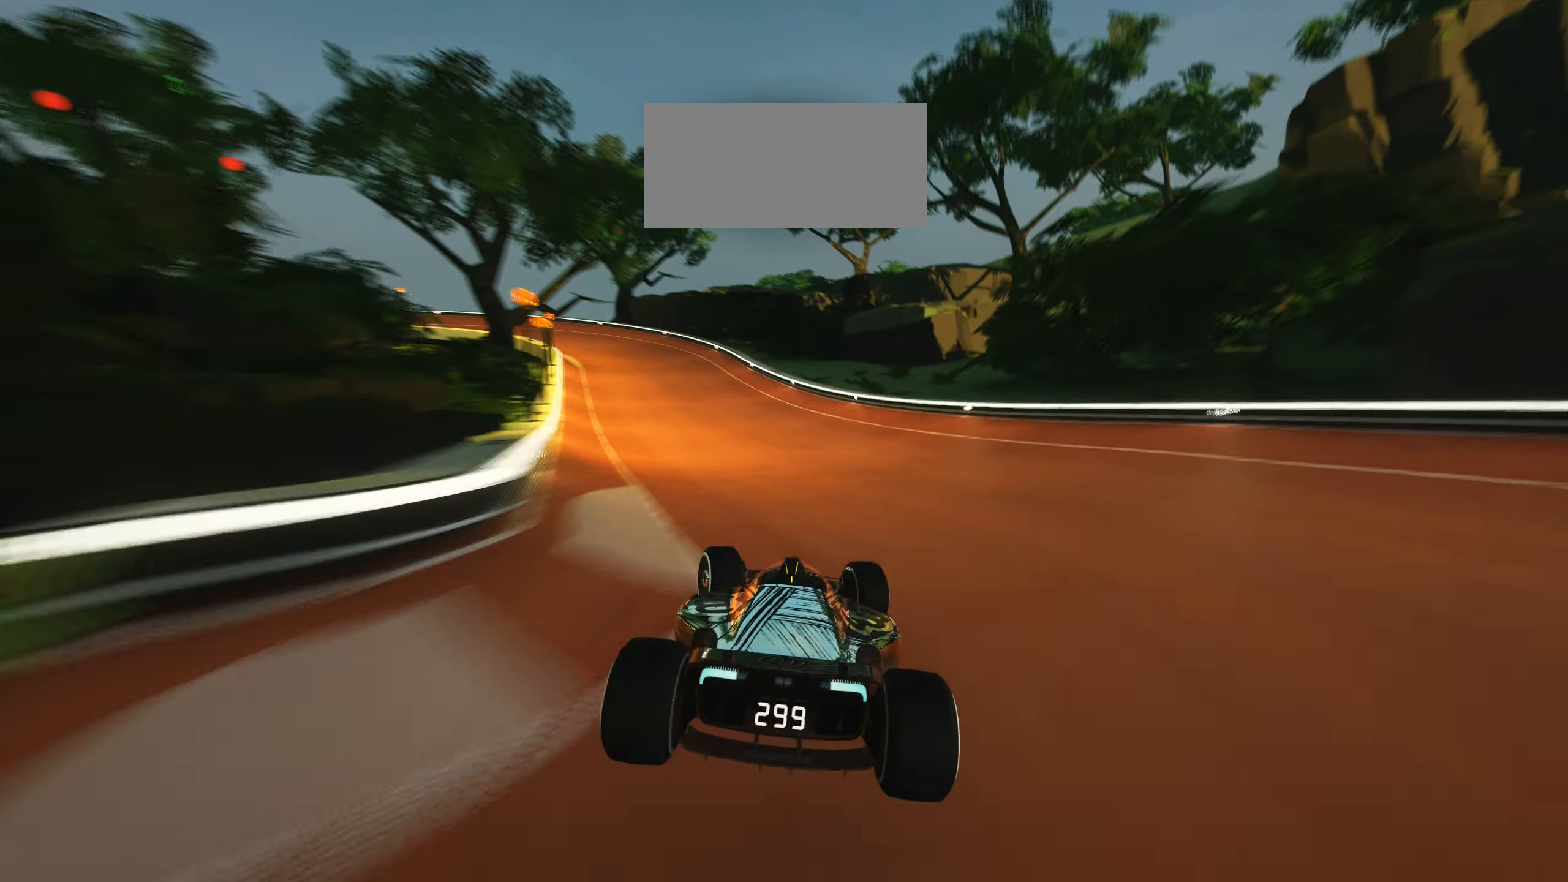
{"keys": ["left", "up"]}
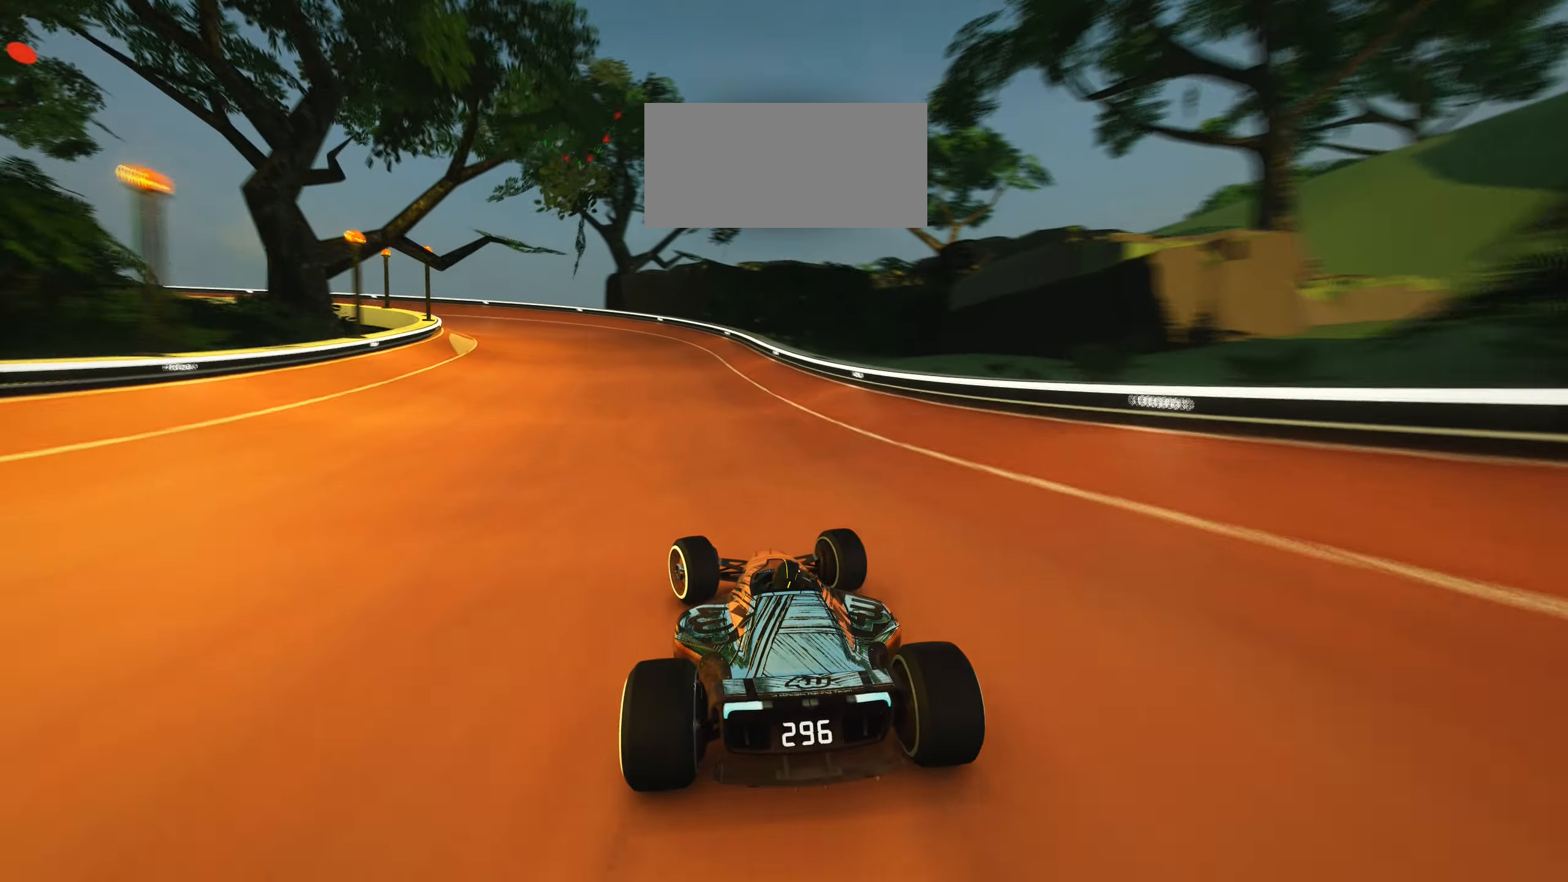
{"keys": ["left", "up"], "events": [[150, "down", "down"], [417, "down", "up"]]}
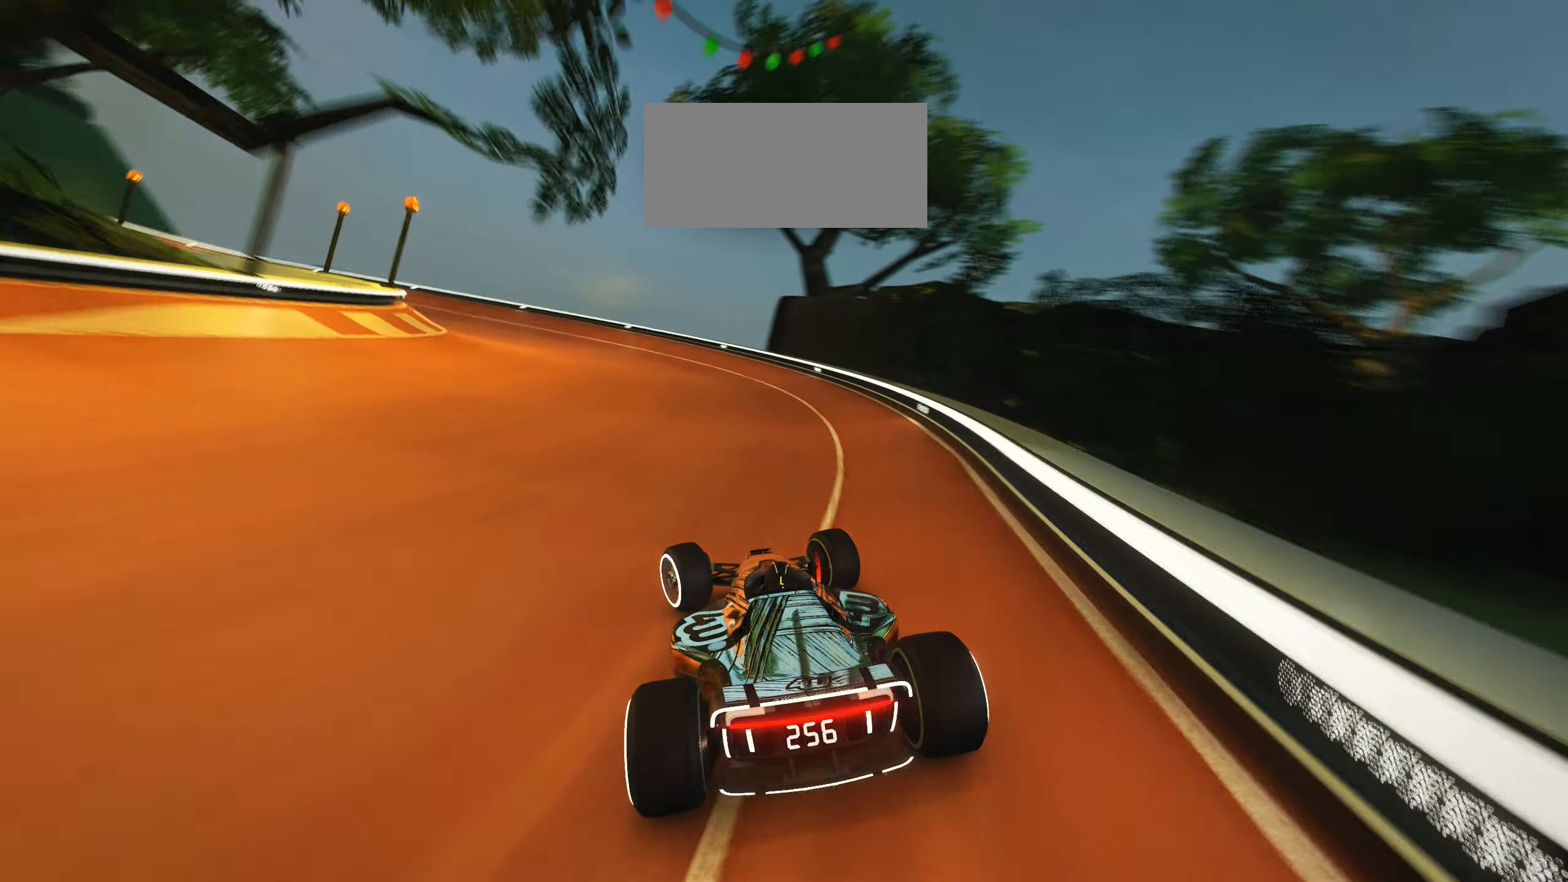
{"keys": ["left", "up"], "events": []}
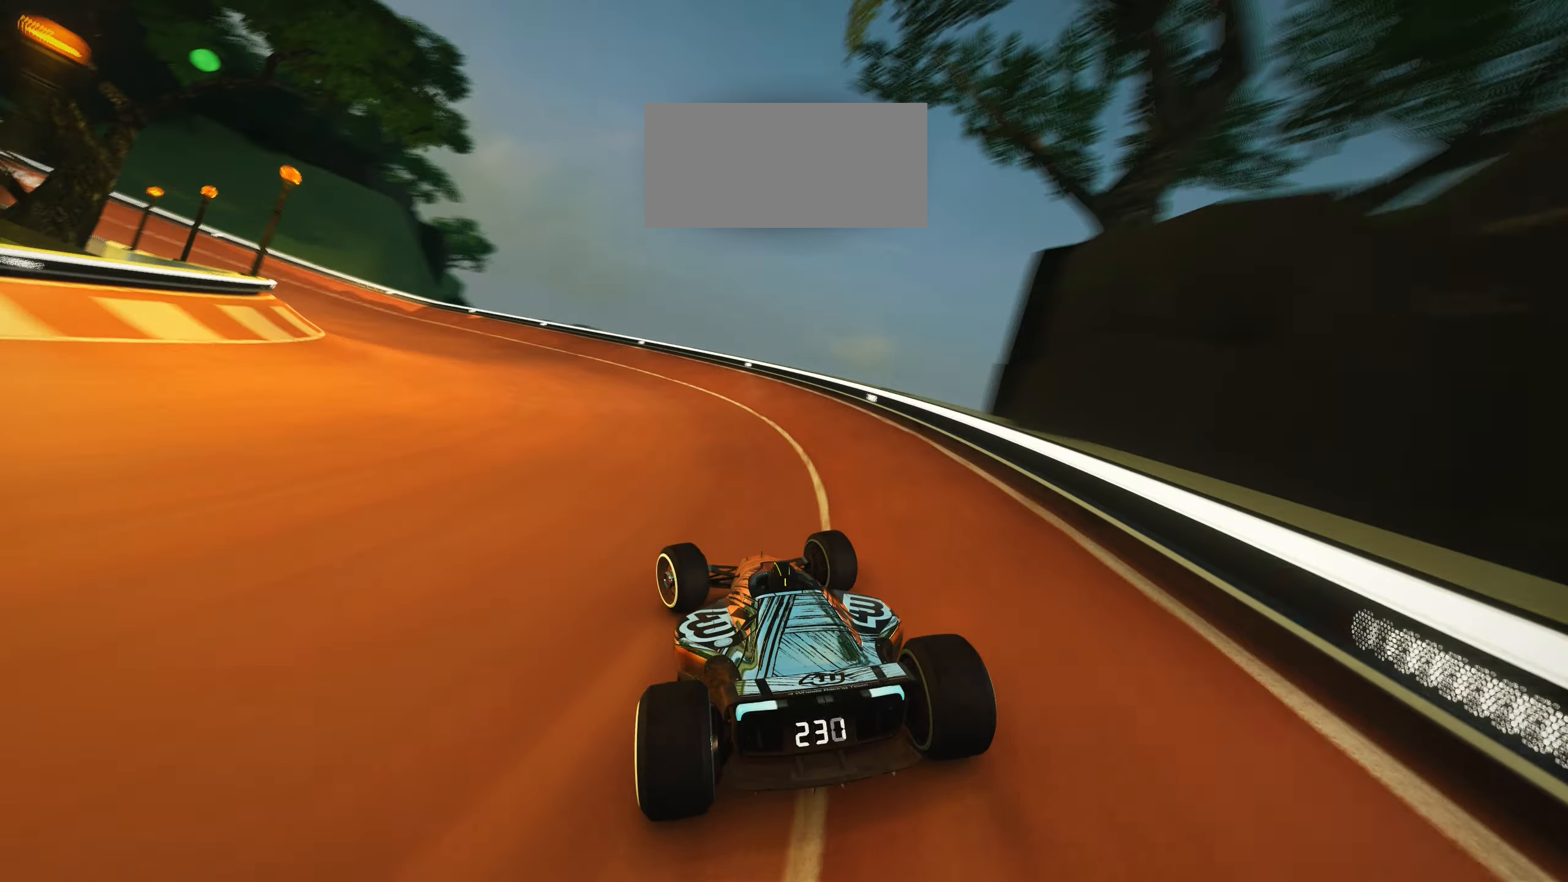
{"keys": ["left", "up"], "events": []}
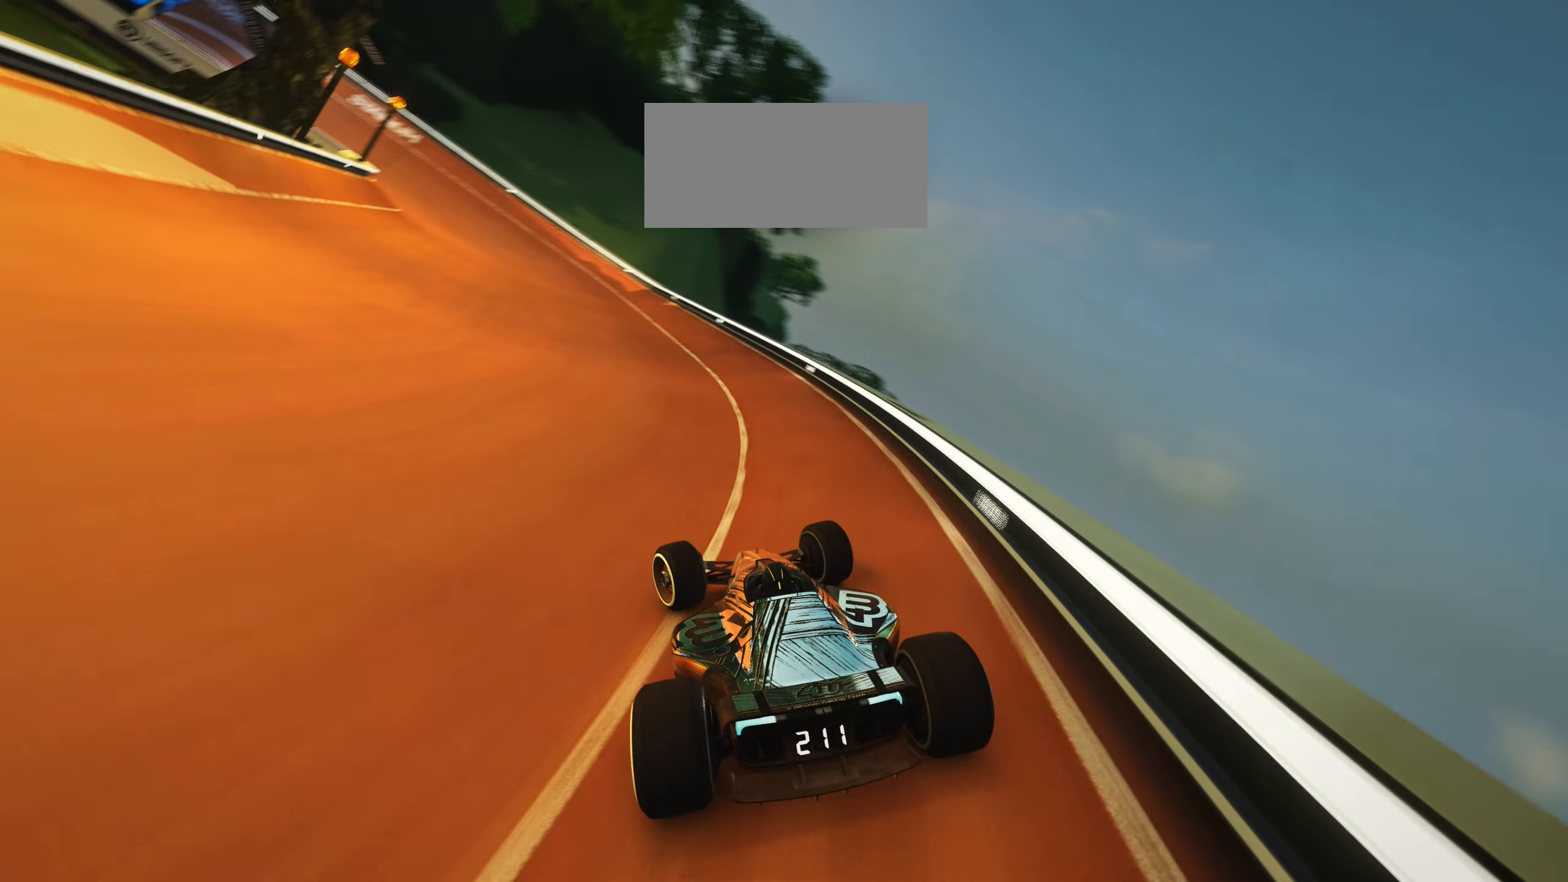
{"keys": ["left", "up"], "events": []}
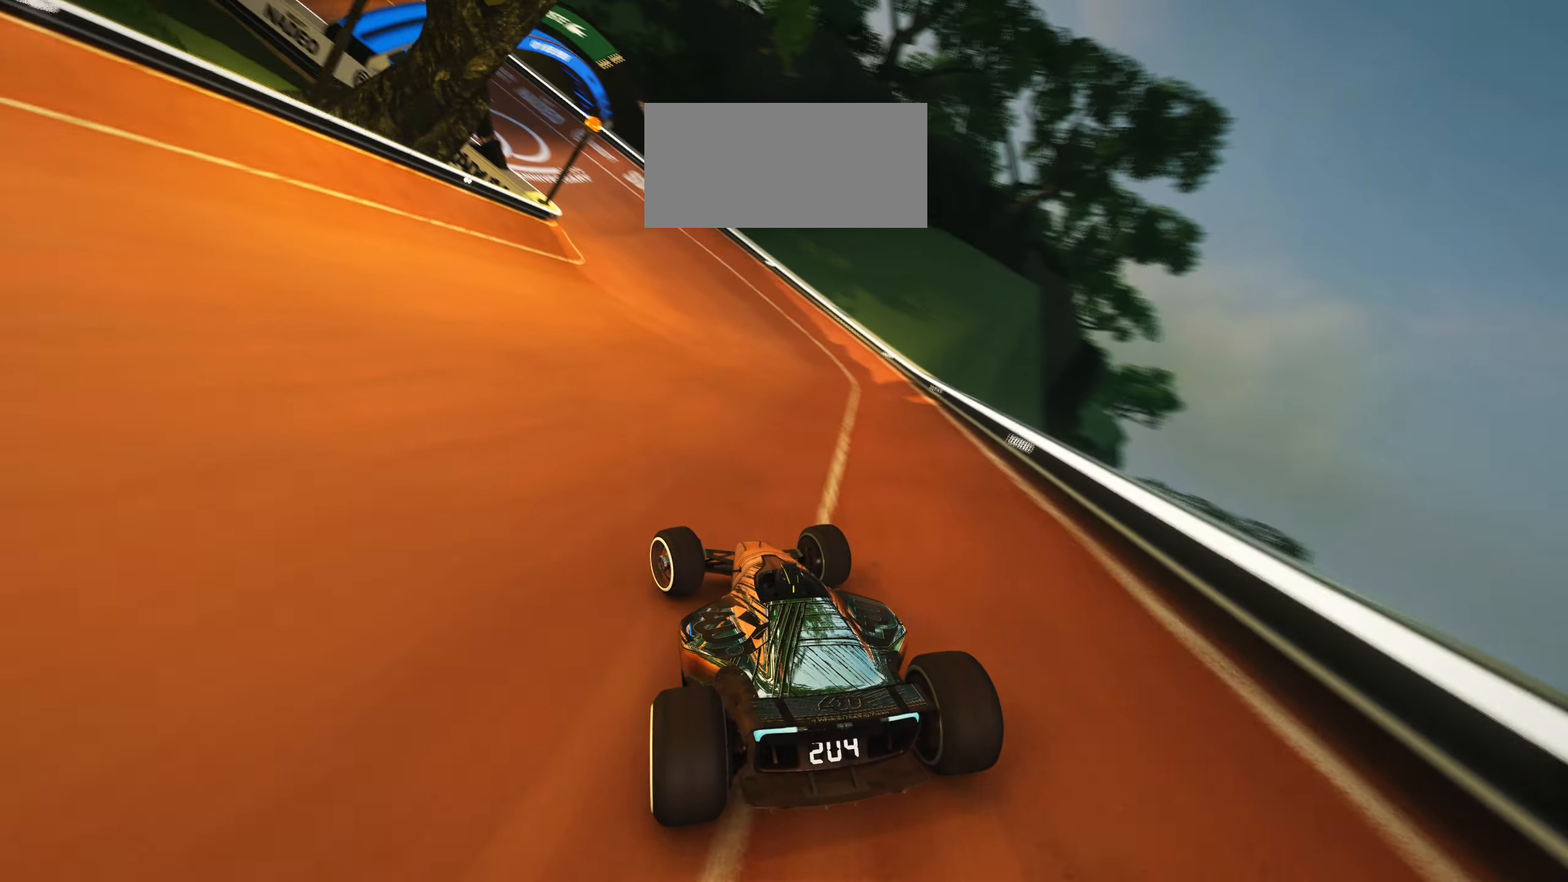
{"keys": ["left", "up"], "events": []}
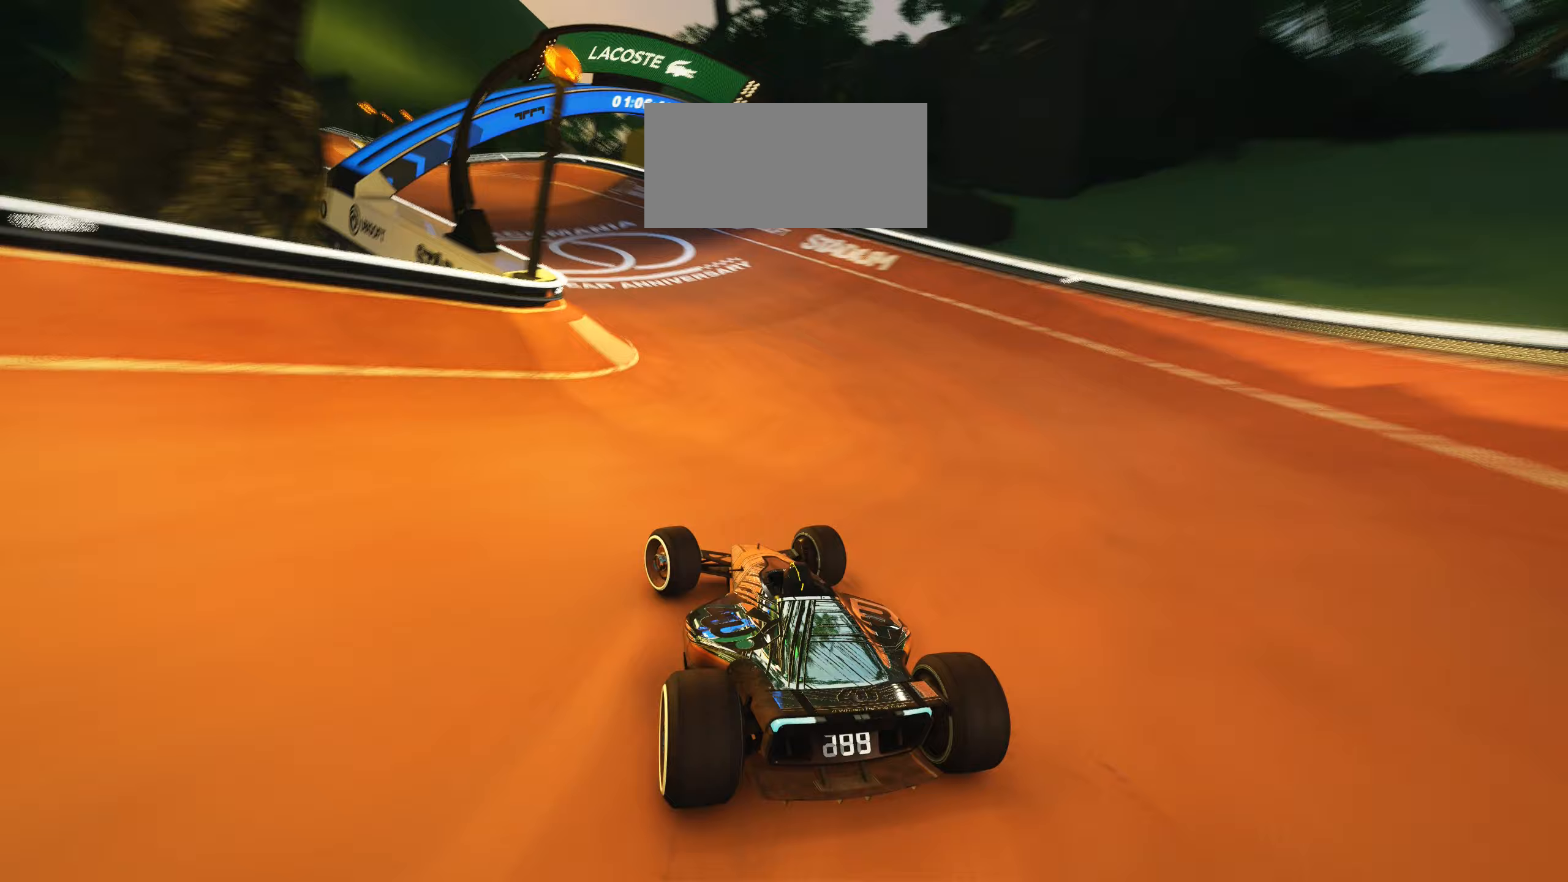
{"keys": ["up"], "events": [[183, "left", "up"], [300, "left", "down"], [500, "left", "up"]]}
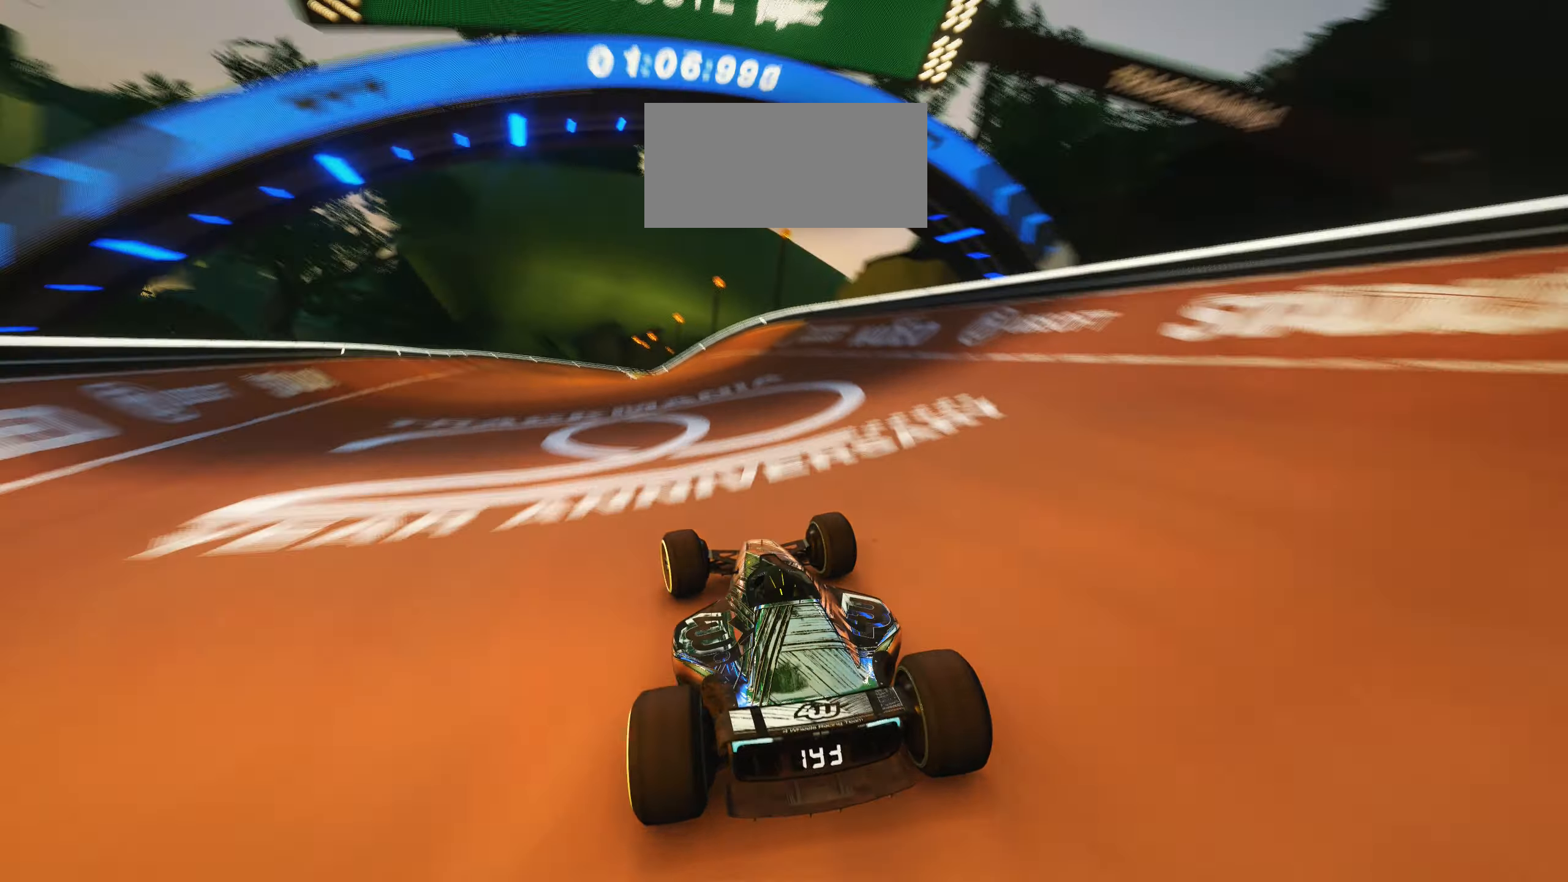
{"keys": ["left", "up"], "events": [[233, "left", "down"]]}
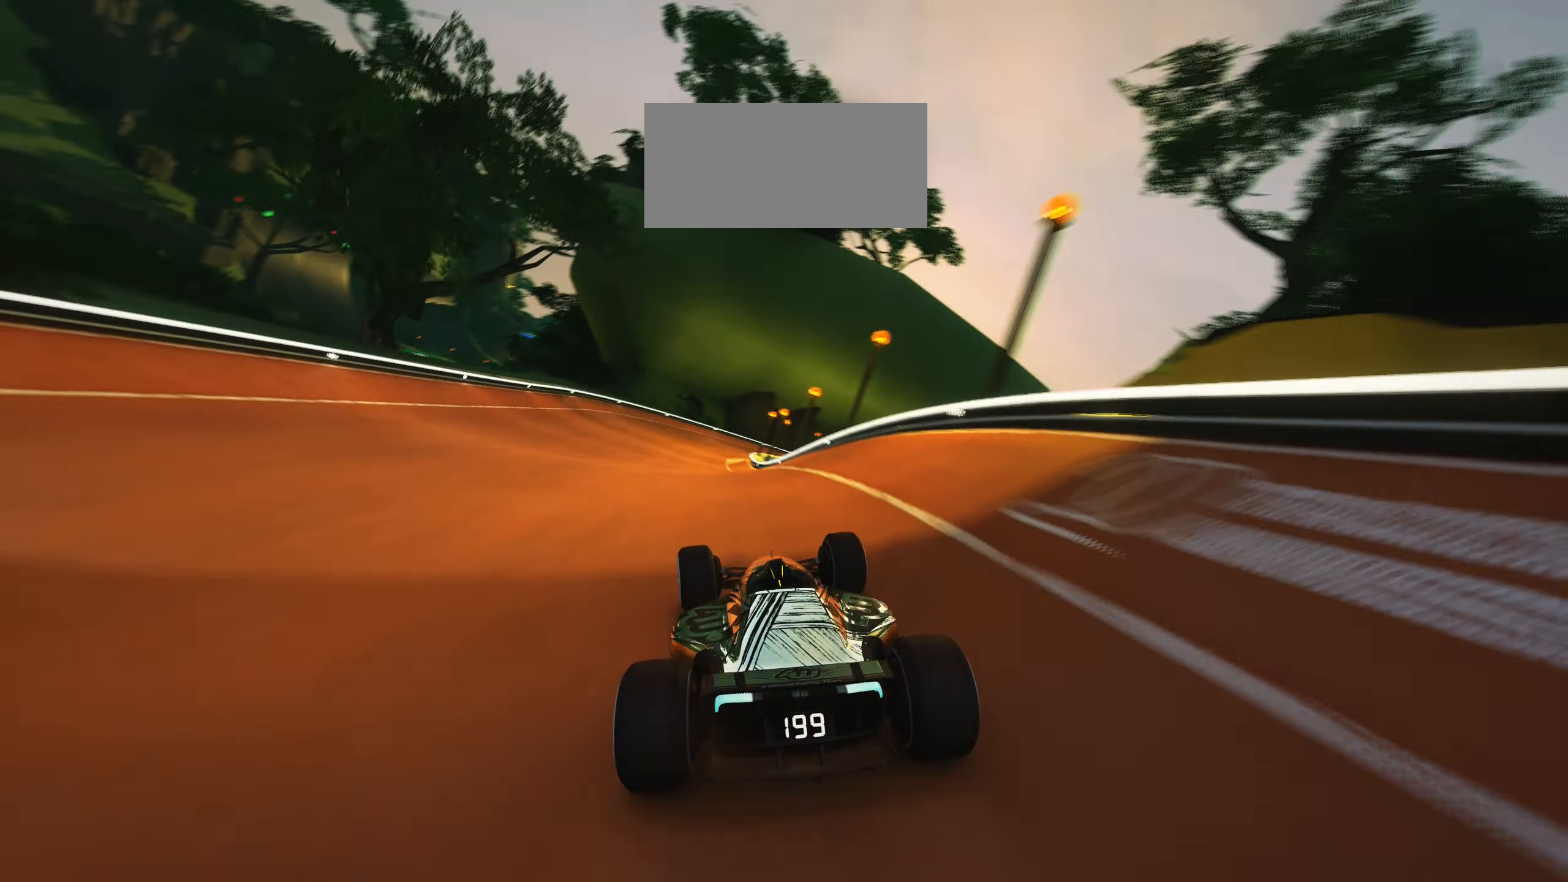
{"keys": ["right", "up"], "events": [[400, "left", "up"], [450, "right", "down"]]}
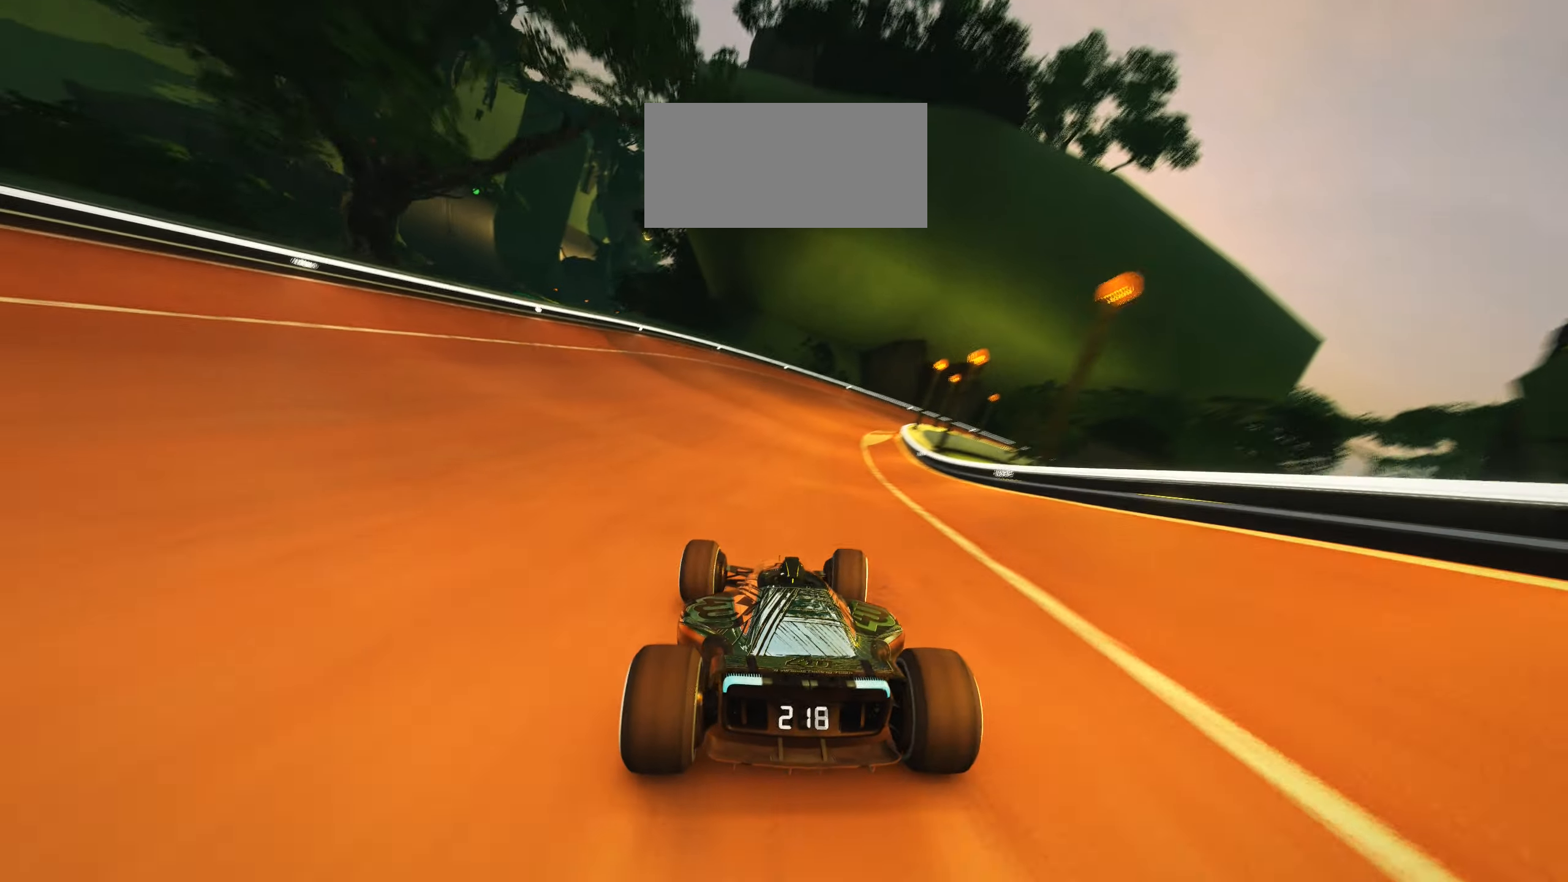
{"keys": ["right", "up"], "events": []}
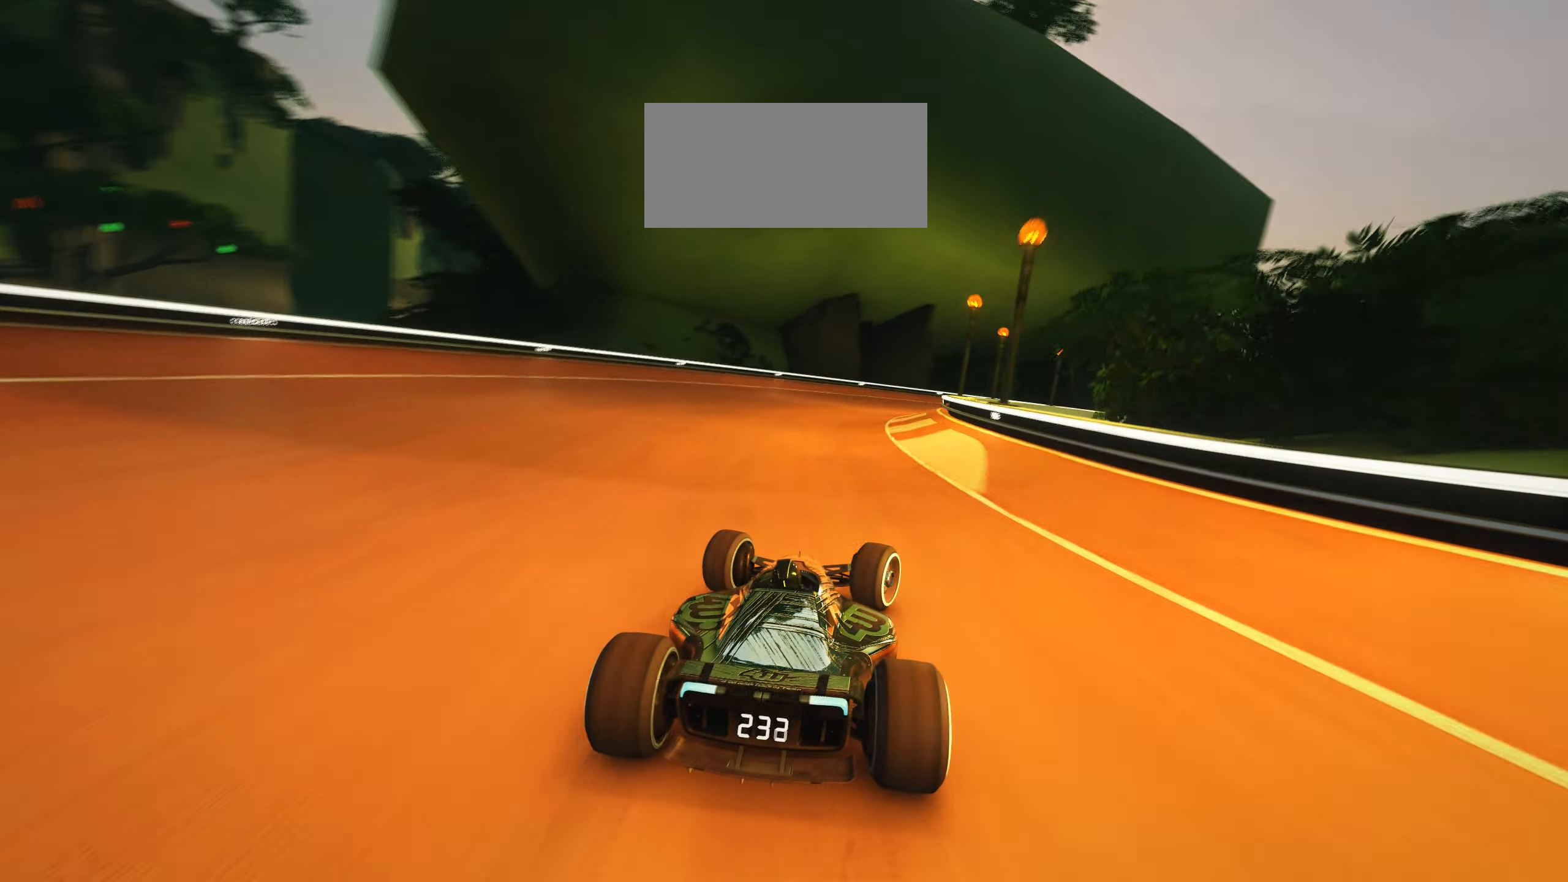
{"keys": ["right", "up"], "events": []}
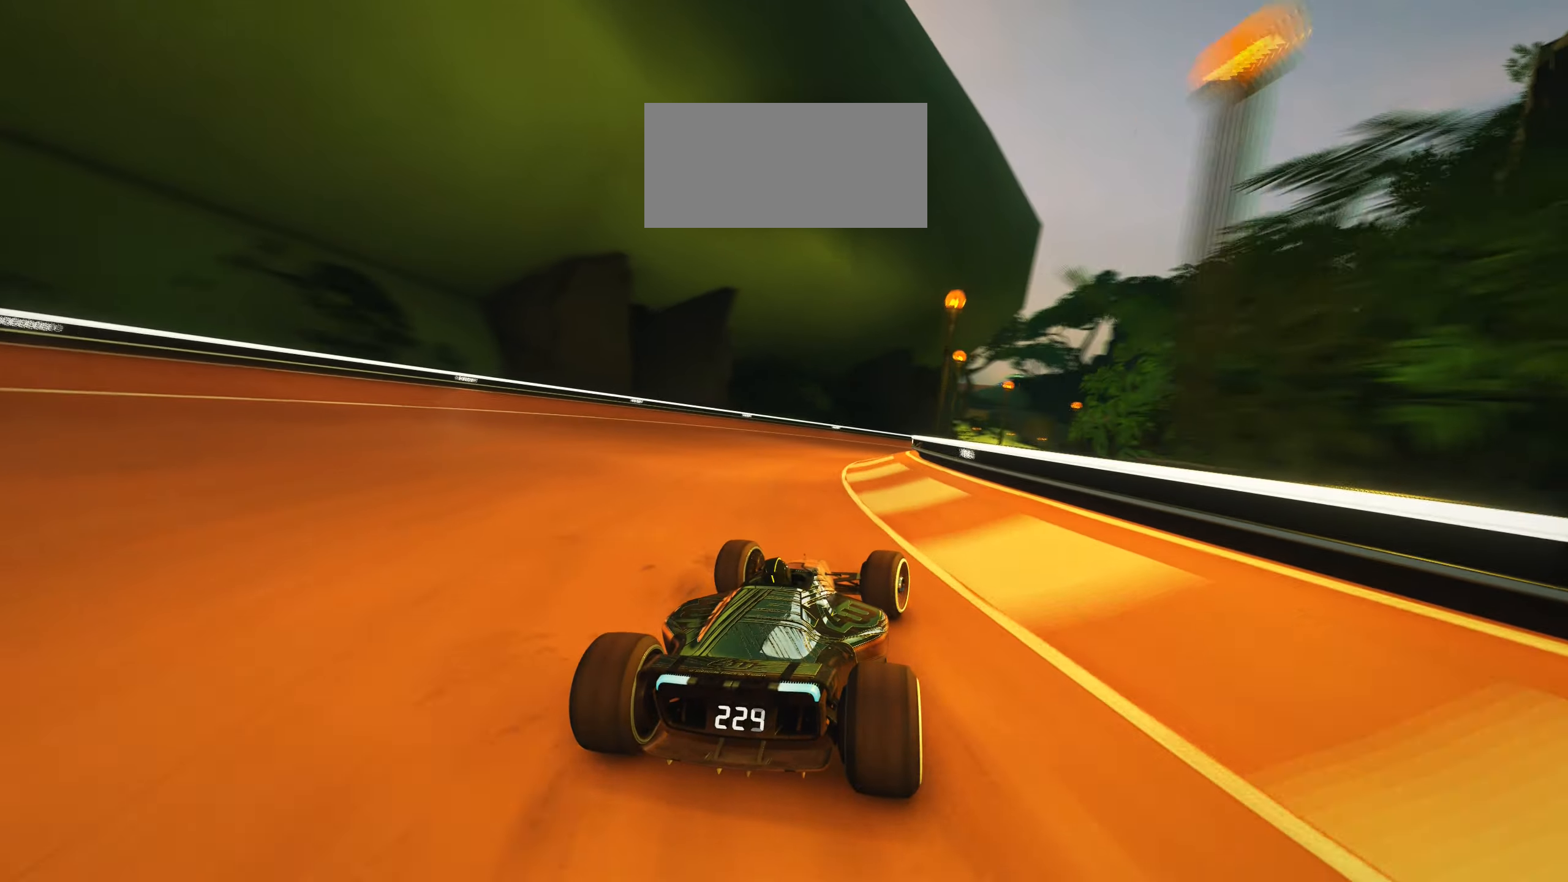
{"keys": ["right", "up"], "events": [[50, "right", "up"], [267, "right", "down"]]}
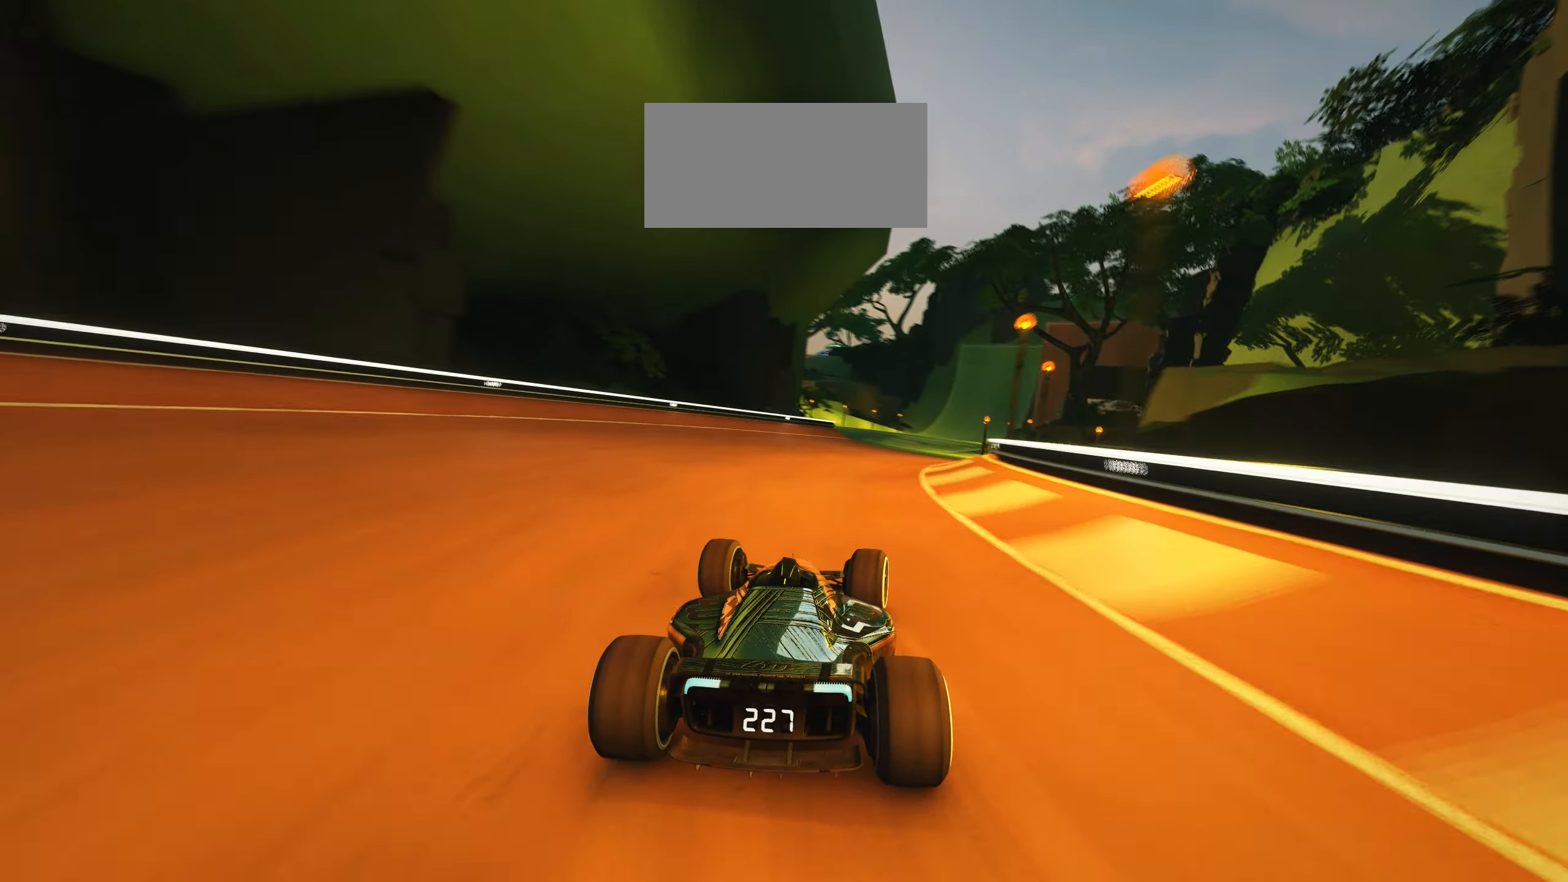
{"keys": ["right", "up"], "events": []}
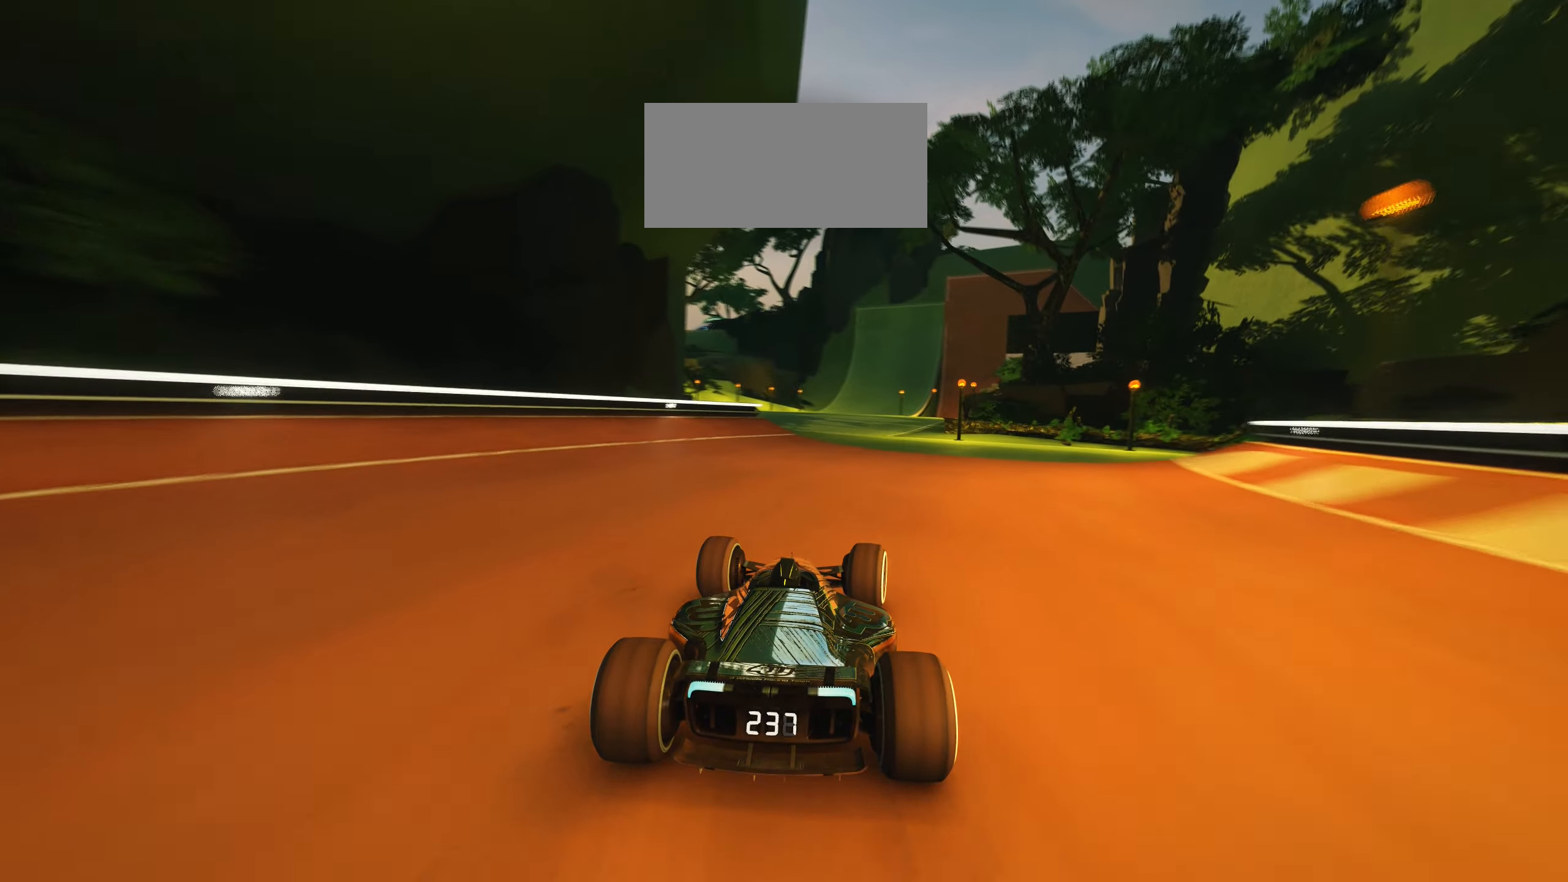
{"keys": ["up"], "events": [[133, "right", "up"], [217, "left", "down"], [383, "left", "up"]]}
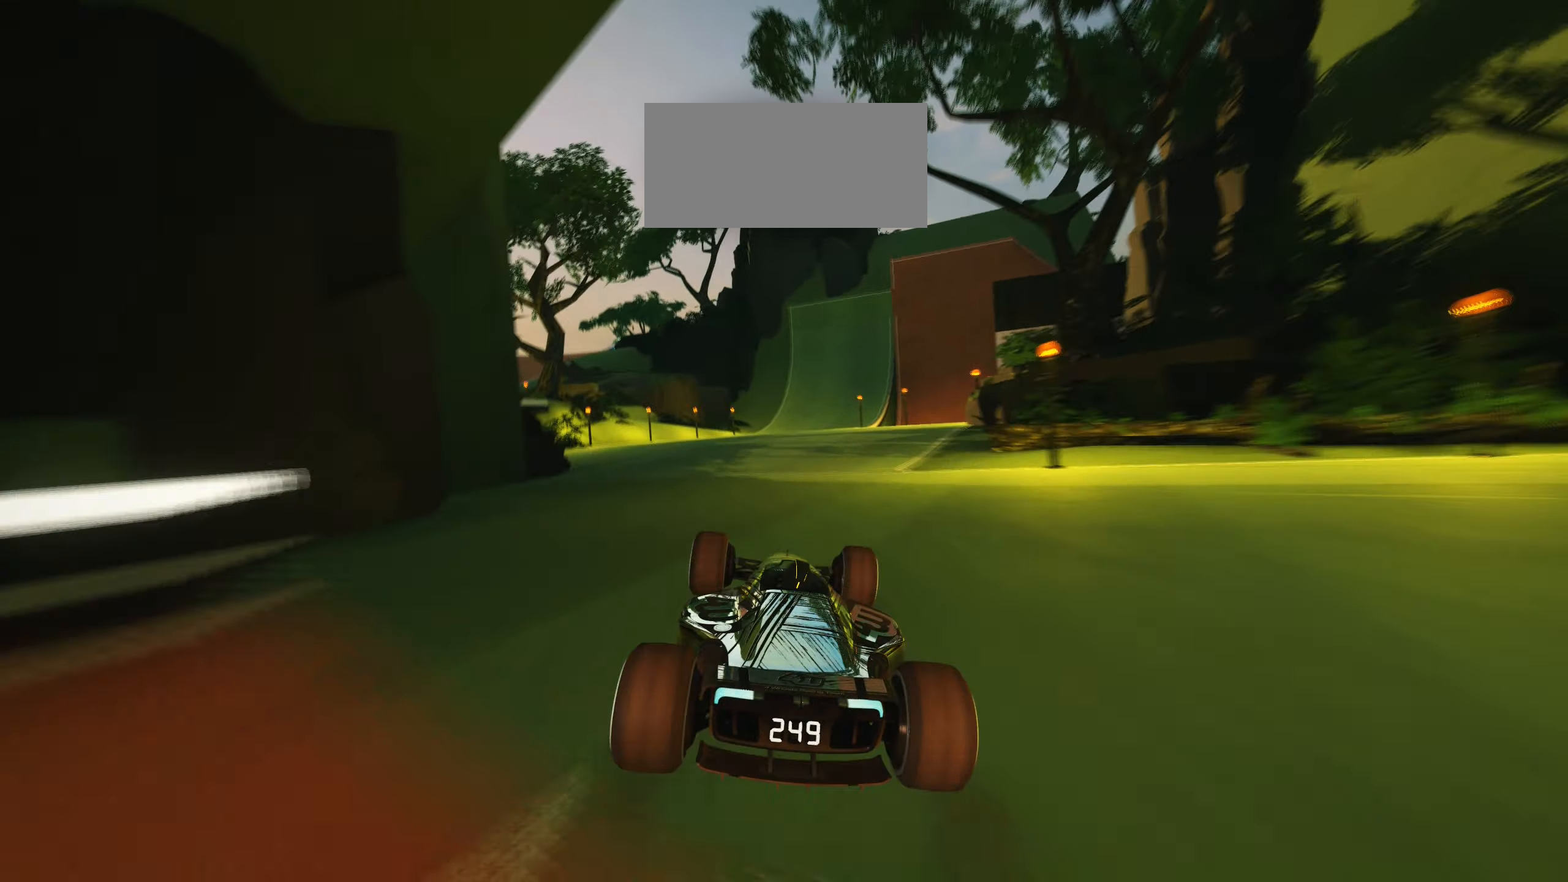
{"keys": ["right", "up"], "events": [[383, "right", "down"]]}
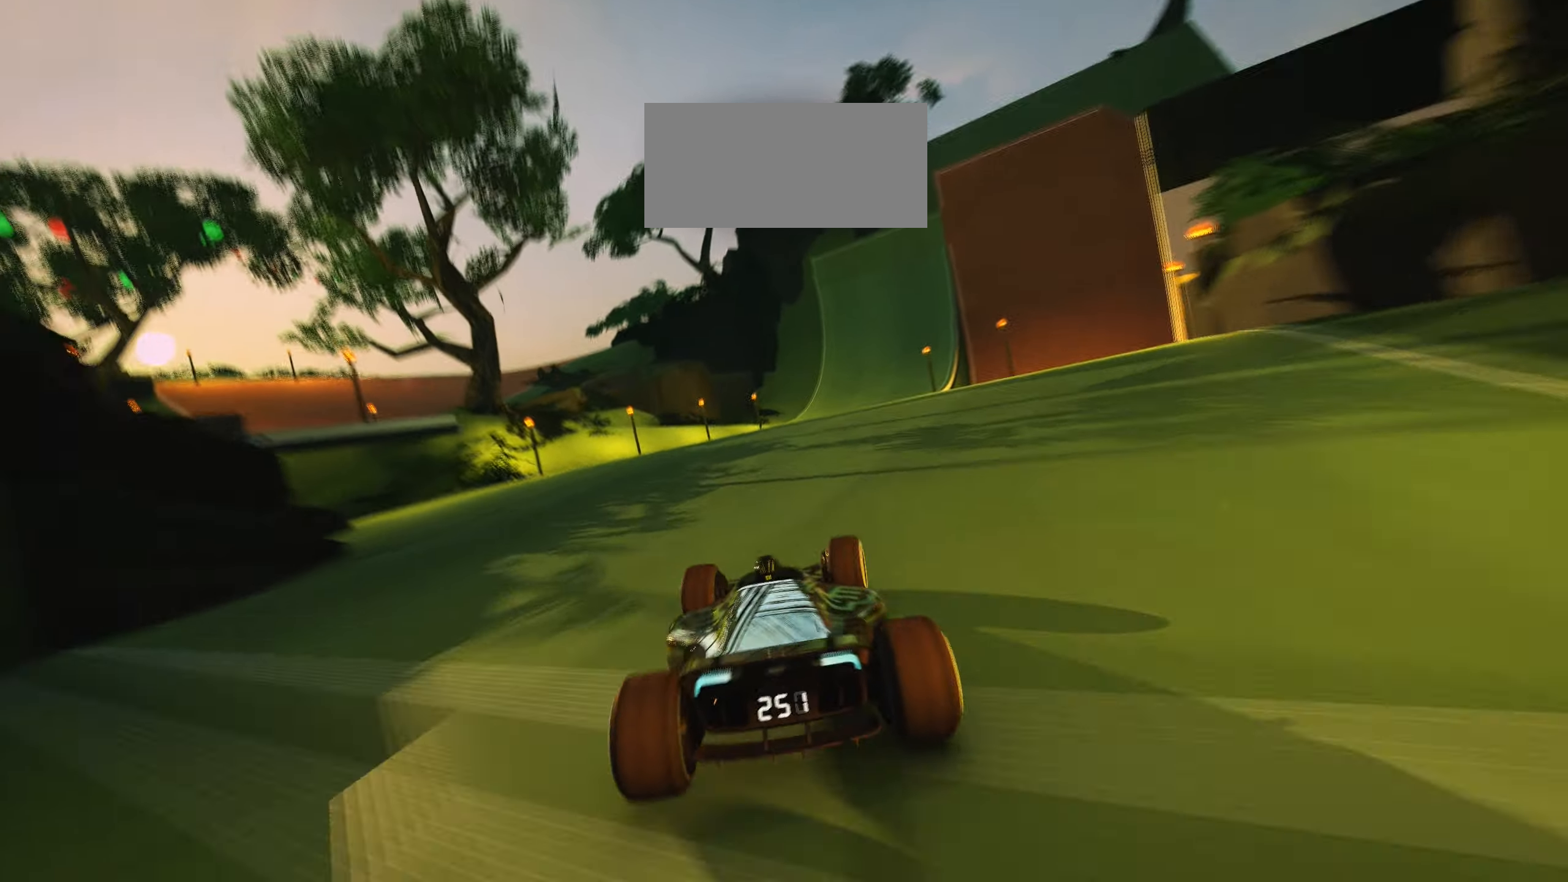
{"keys": ["right", "up"]}